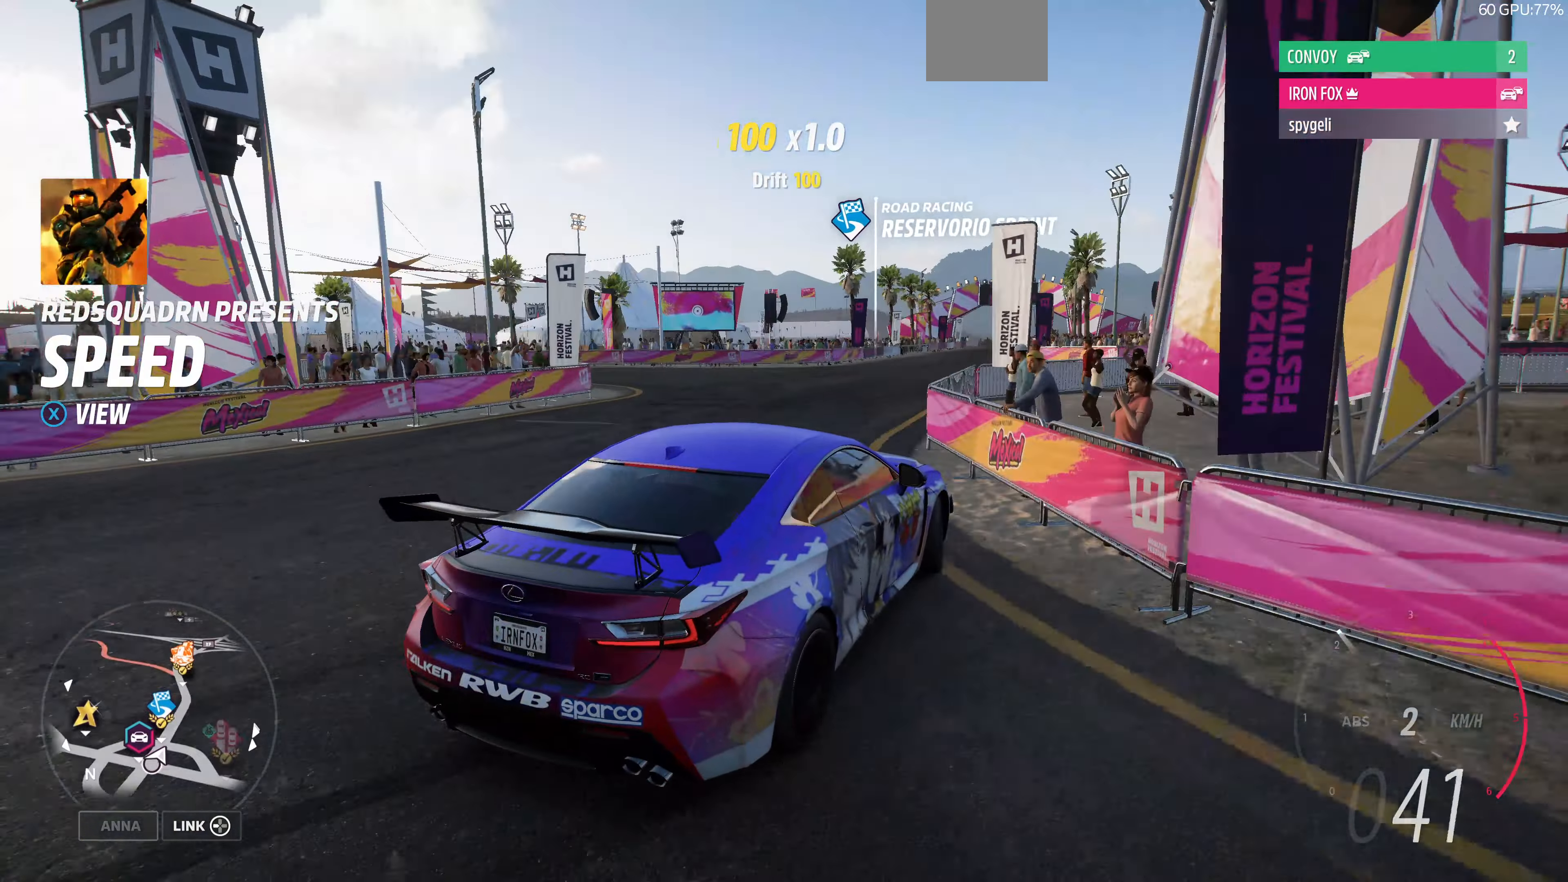
Gameplay with a controller (PlayStation layout); each line is a JSON object with the inputs held at the frame after it. "events" lists button and stick changes between this image and that frame as [ms after this image, input, new state], when the widget could be followed in between.
{"buttons": [], "left_stick": "left", "right_stick": "up-left", "events": []}
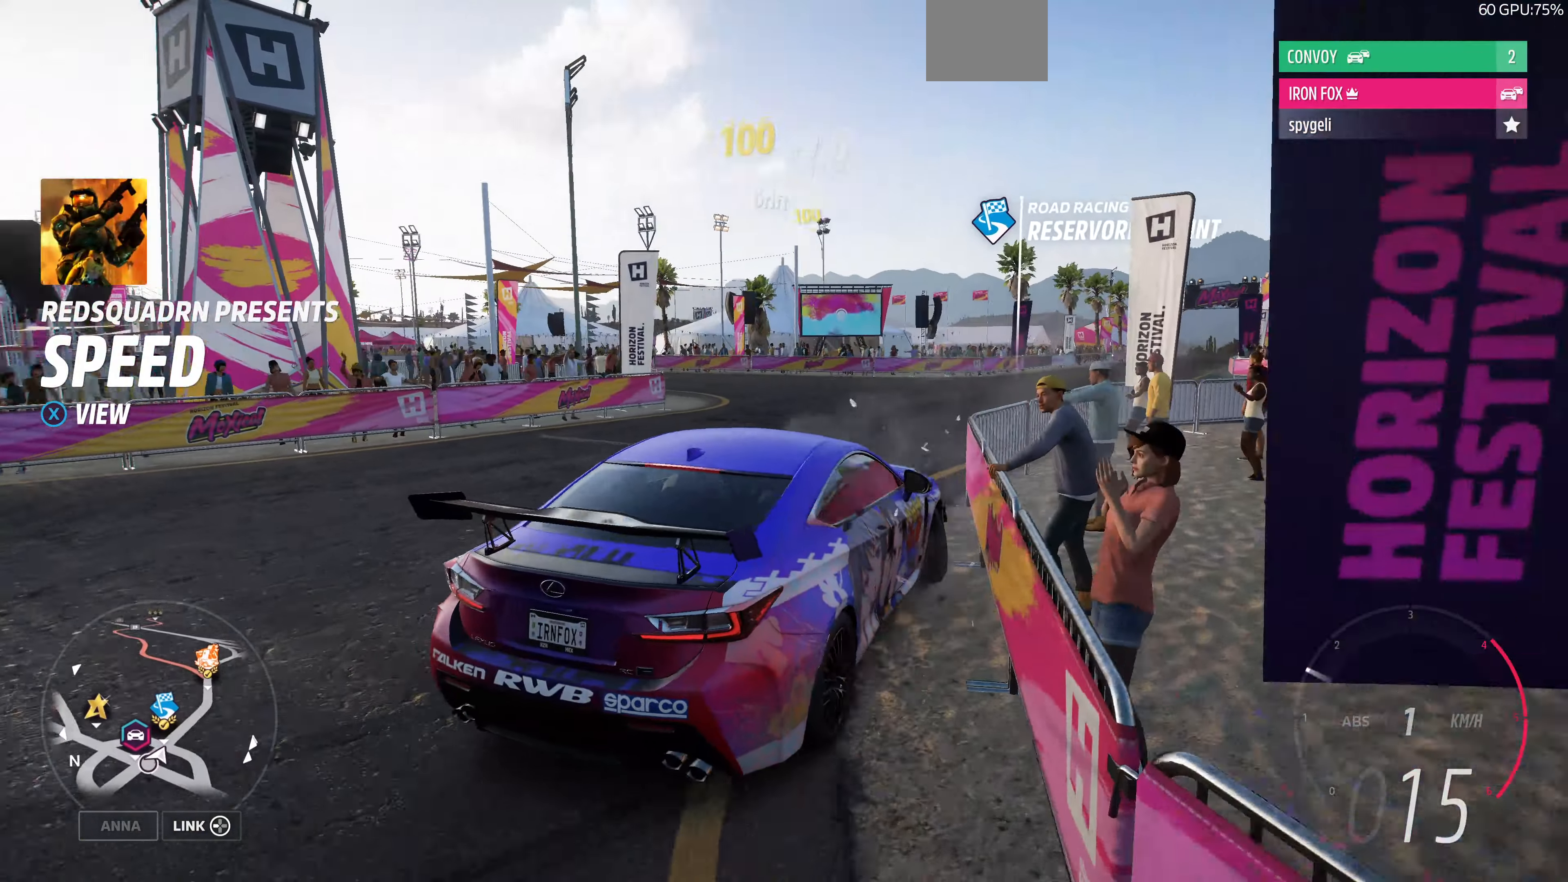
{"buttons": ["R2"], "left_stick": "center", "right_stick": "up-right", "events": [[100, "right_stick", "up"], [133, "left_stick", "center"], [233, "R2", "down"], [466, "right_stick", "up-right"]]}
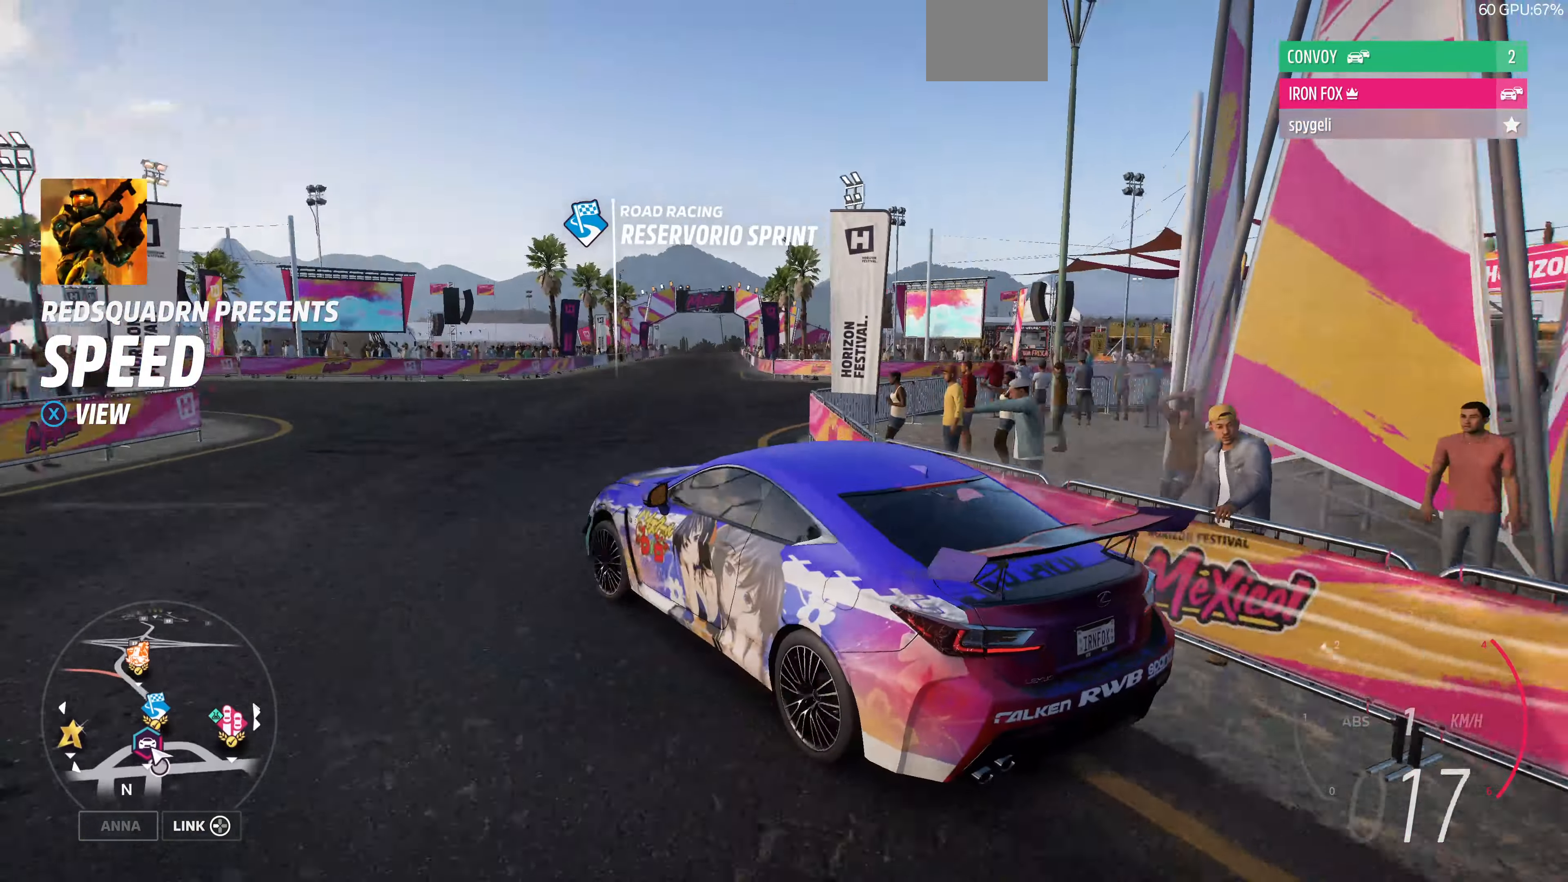
{"buttons": ["R2"], "left_stick": "right", "right_stick": "up-right", "events": [[300, "left_stick", "right"]]}
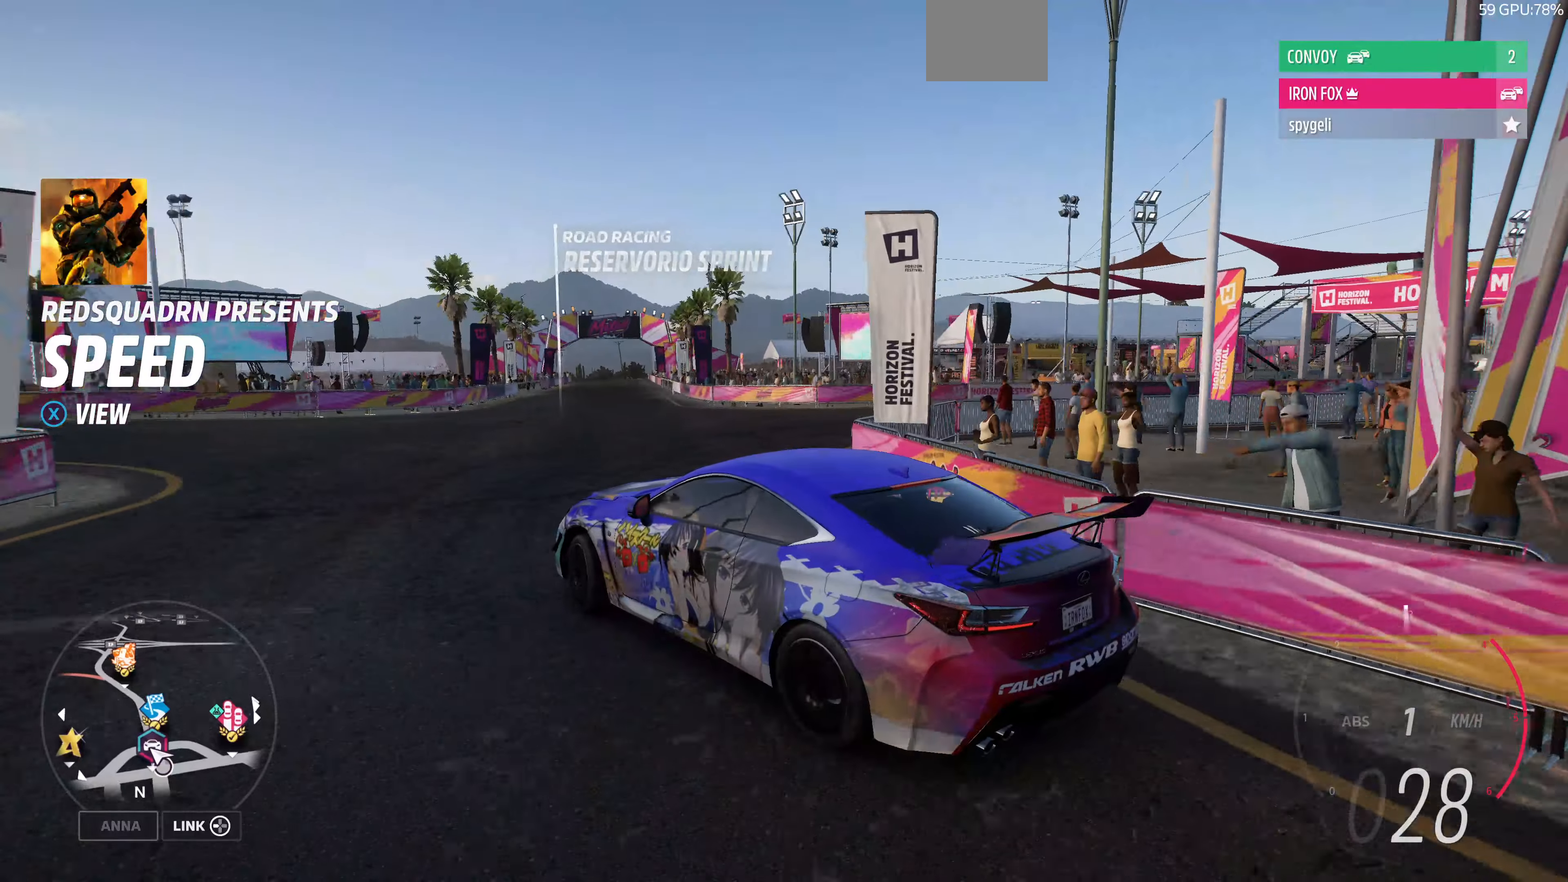
{"buttons": ["R2"], "left_stick": "right", "right_stick": "up-right", "events": [[34, "R2", "up"], [400, "R2", "down"]]}
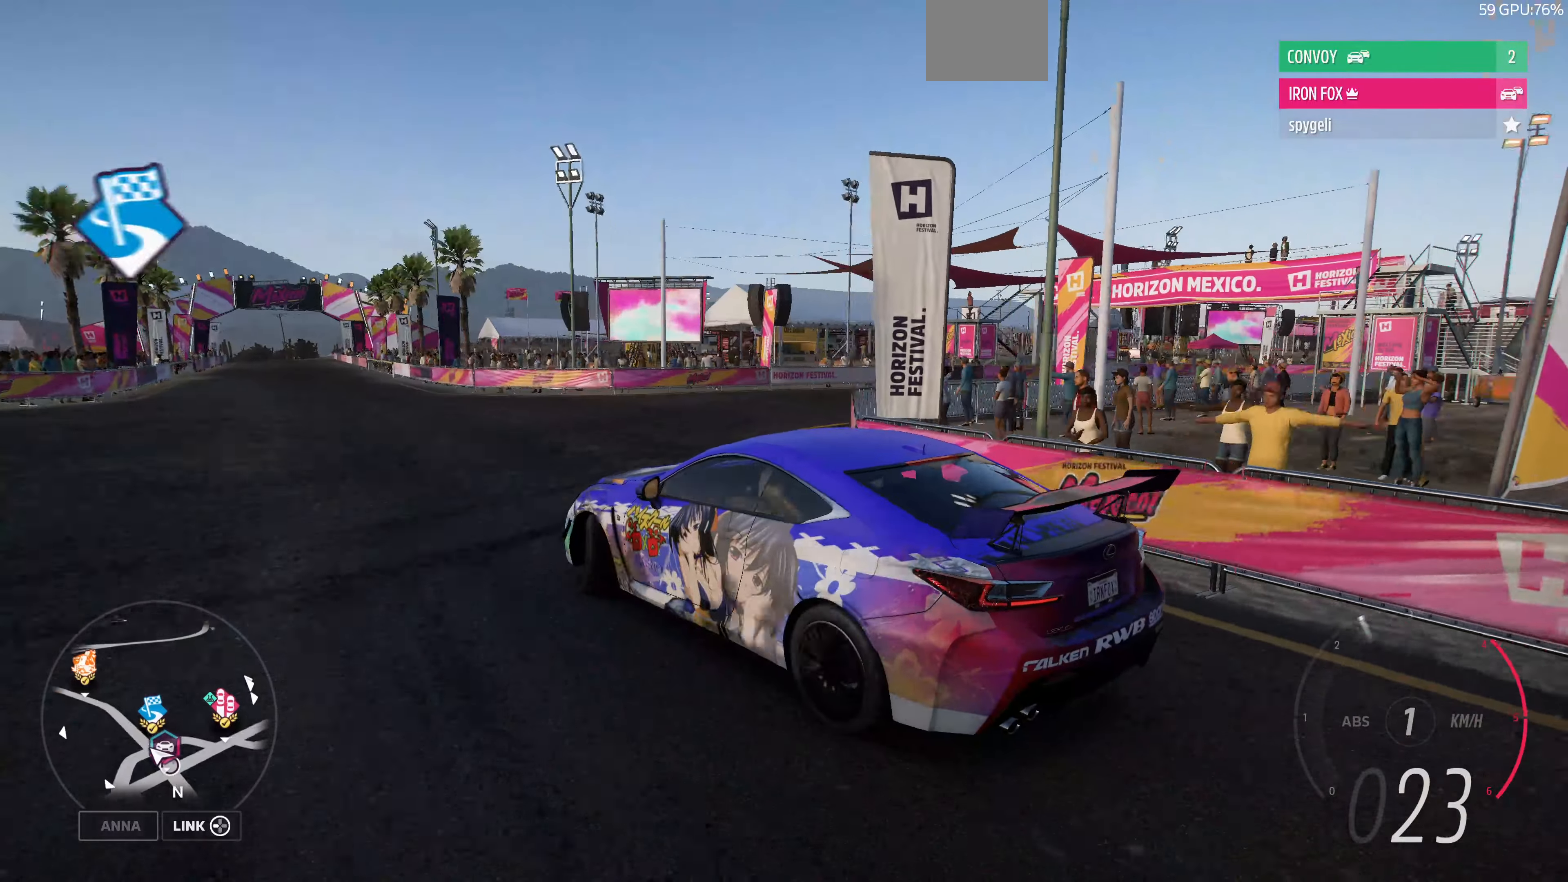
{"buttons": [], "left_stick": "center", "right_stick": "up-right", "events": [[200, "left_stick", "center"], [334, "R2", "up"]]}
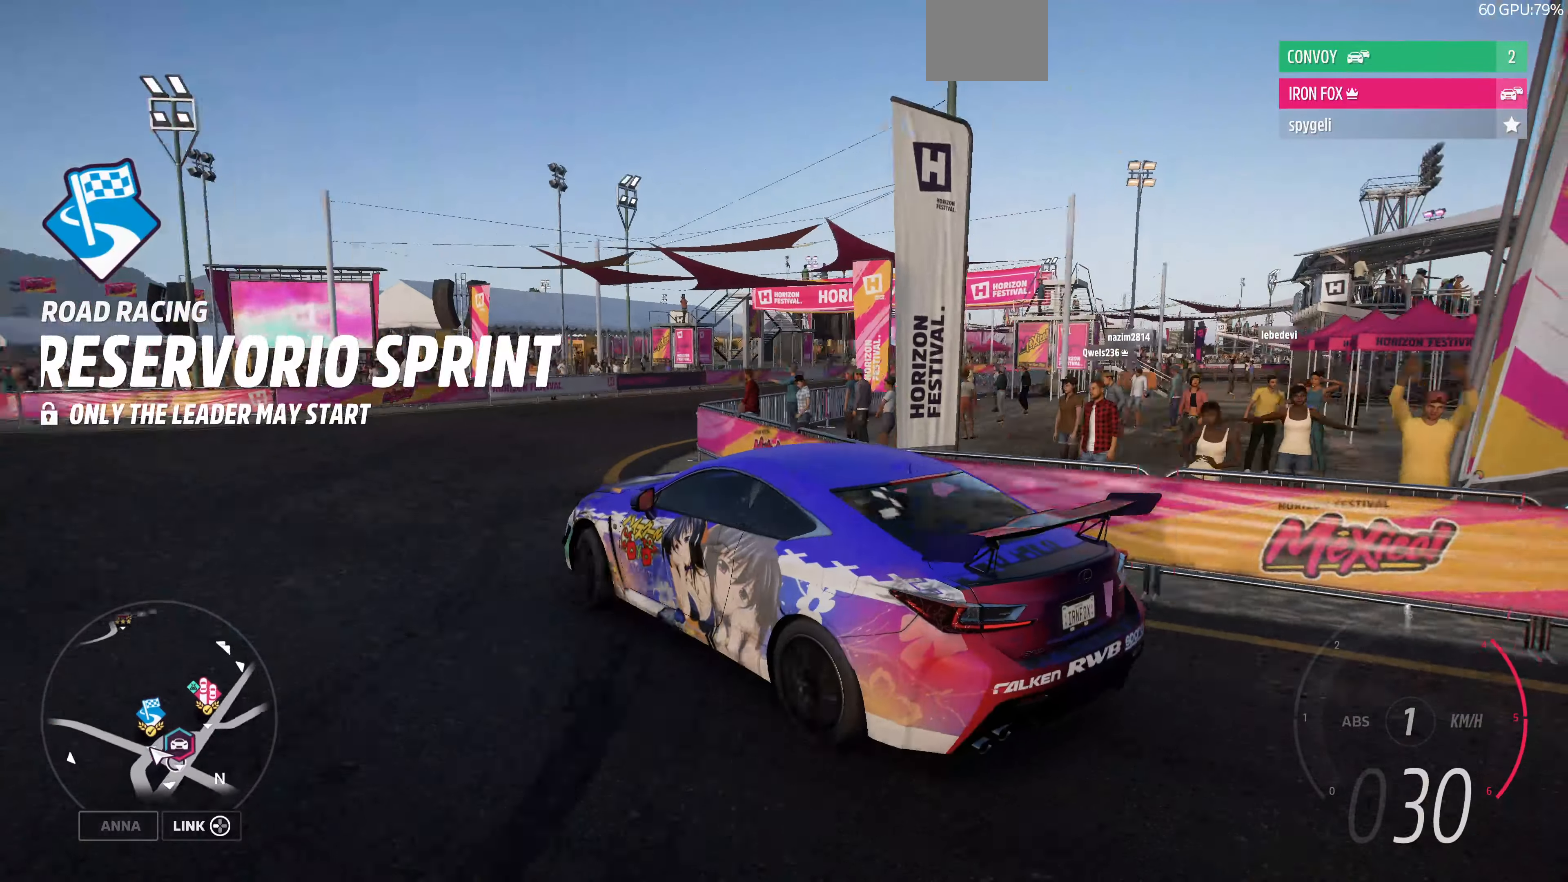
{"buttons": ["L2"], "left_stick": "center", "right_stick": "up-right", "events": [[134, "L2", "down"]]}
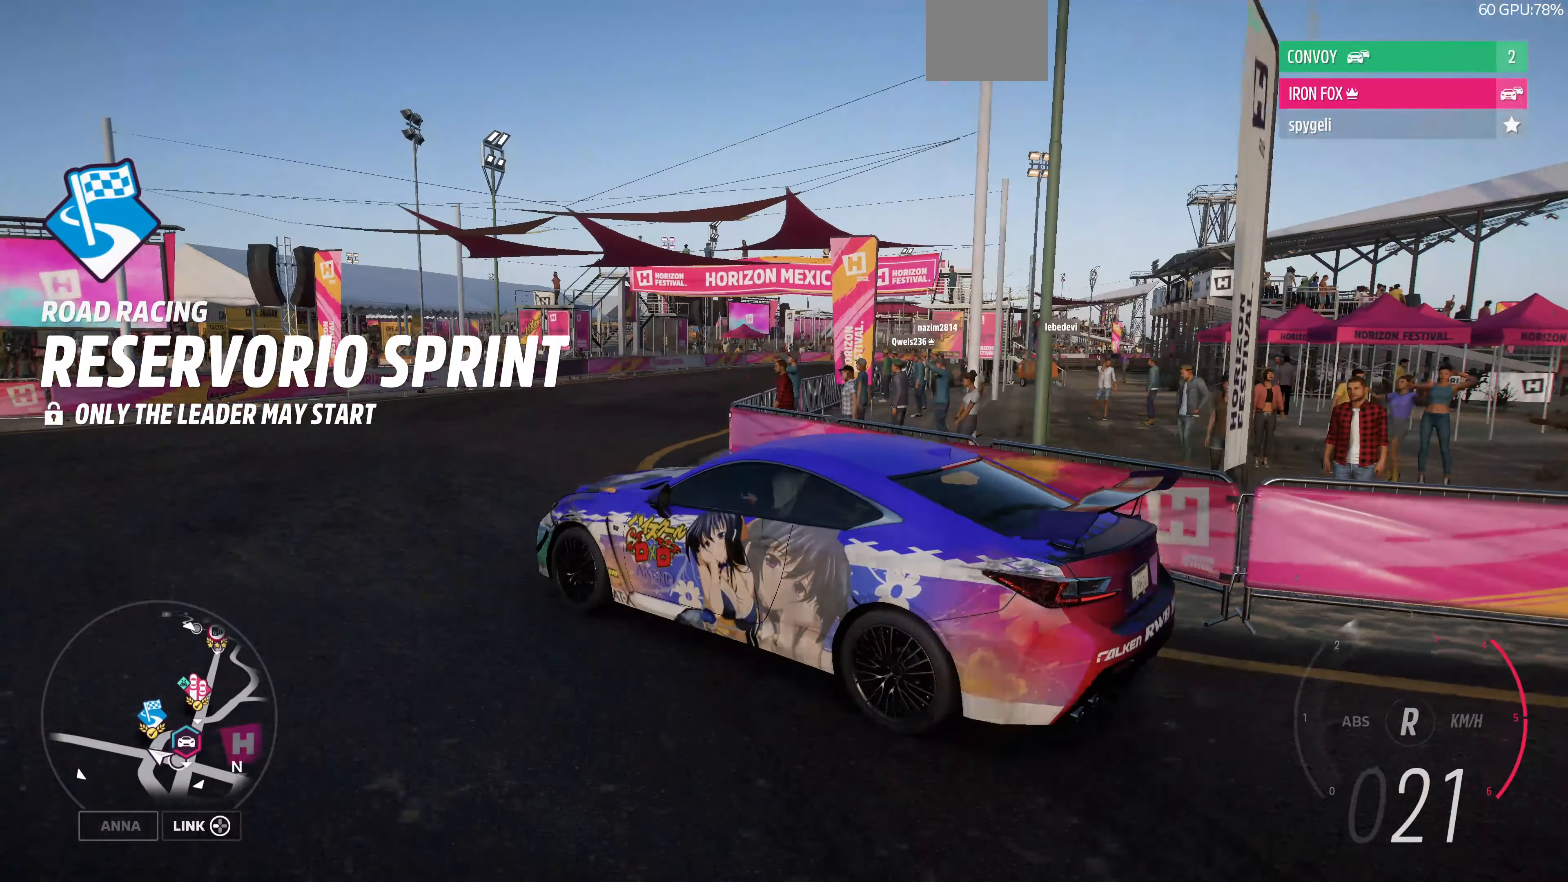
{"buttons": ["R2"], "left_stick": "right", "right_stick": "up-right", "events": [[100, "L2", "up"], [100, "R2", "down"], [100, "left_stick", "right"]]}
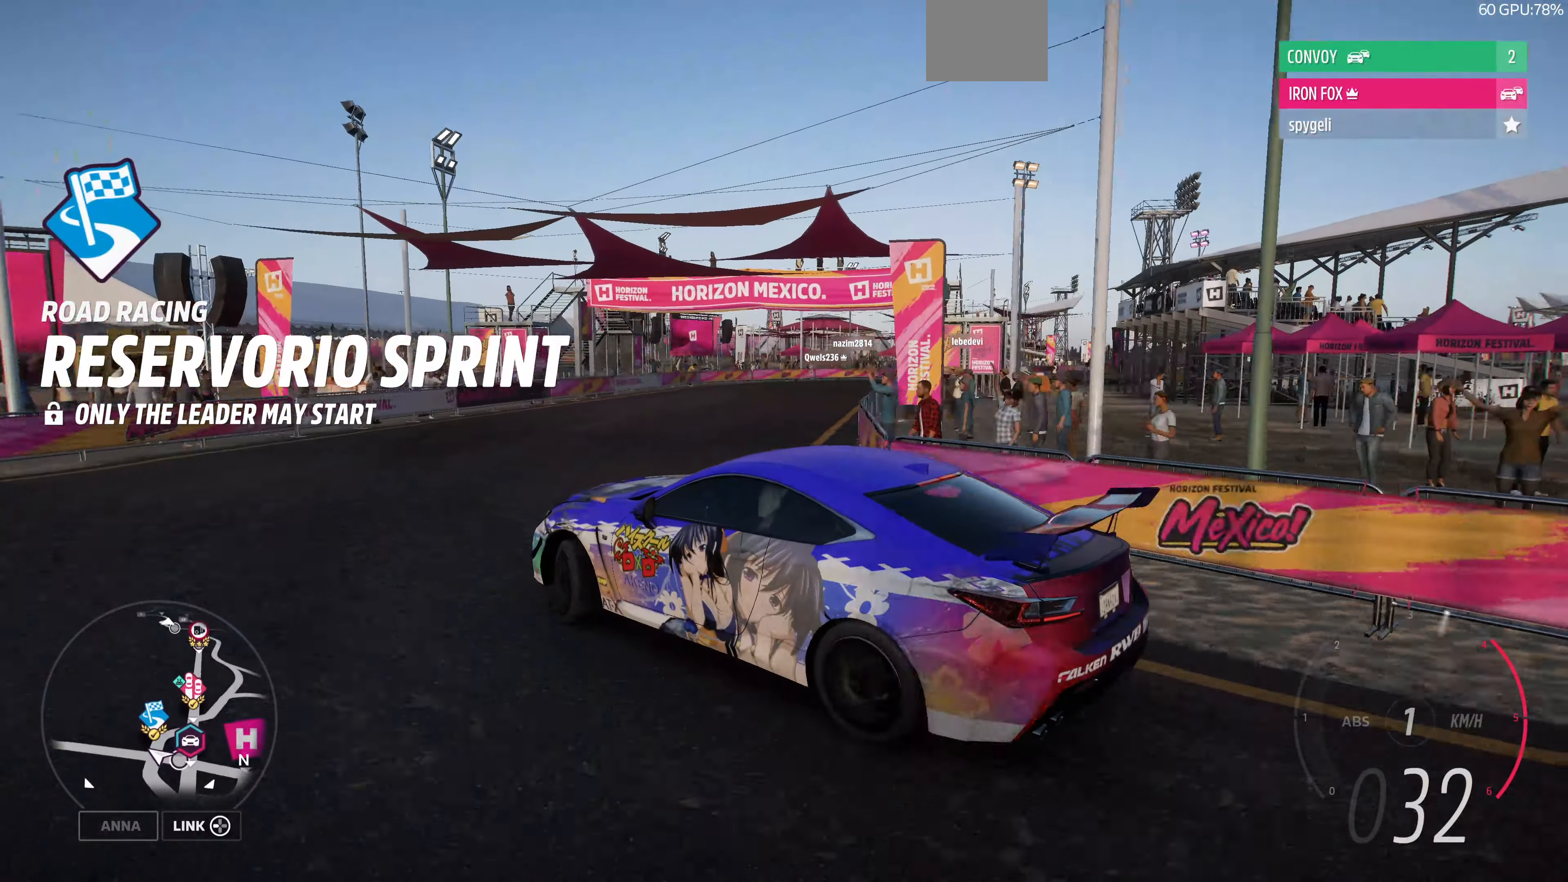
{"buttons": ["R2"], "left_stick": "right", "right_stick": "up-right", "events": [[34, "L2", "down"], [34, "R2", "up"], [400, "L2", "up"], [434, "R2", "down"]]}
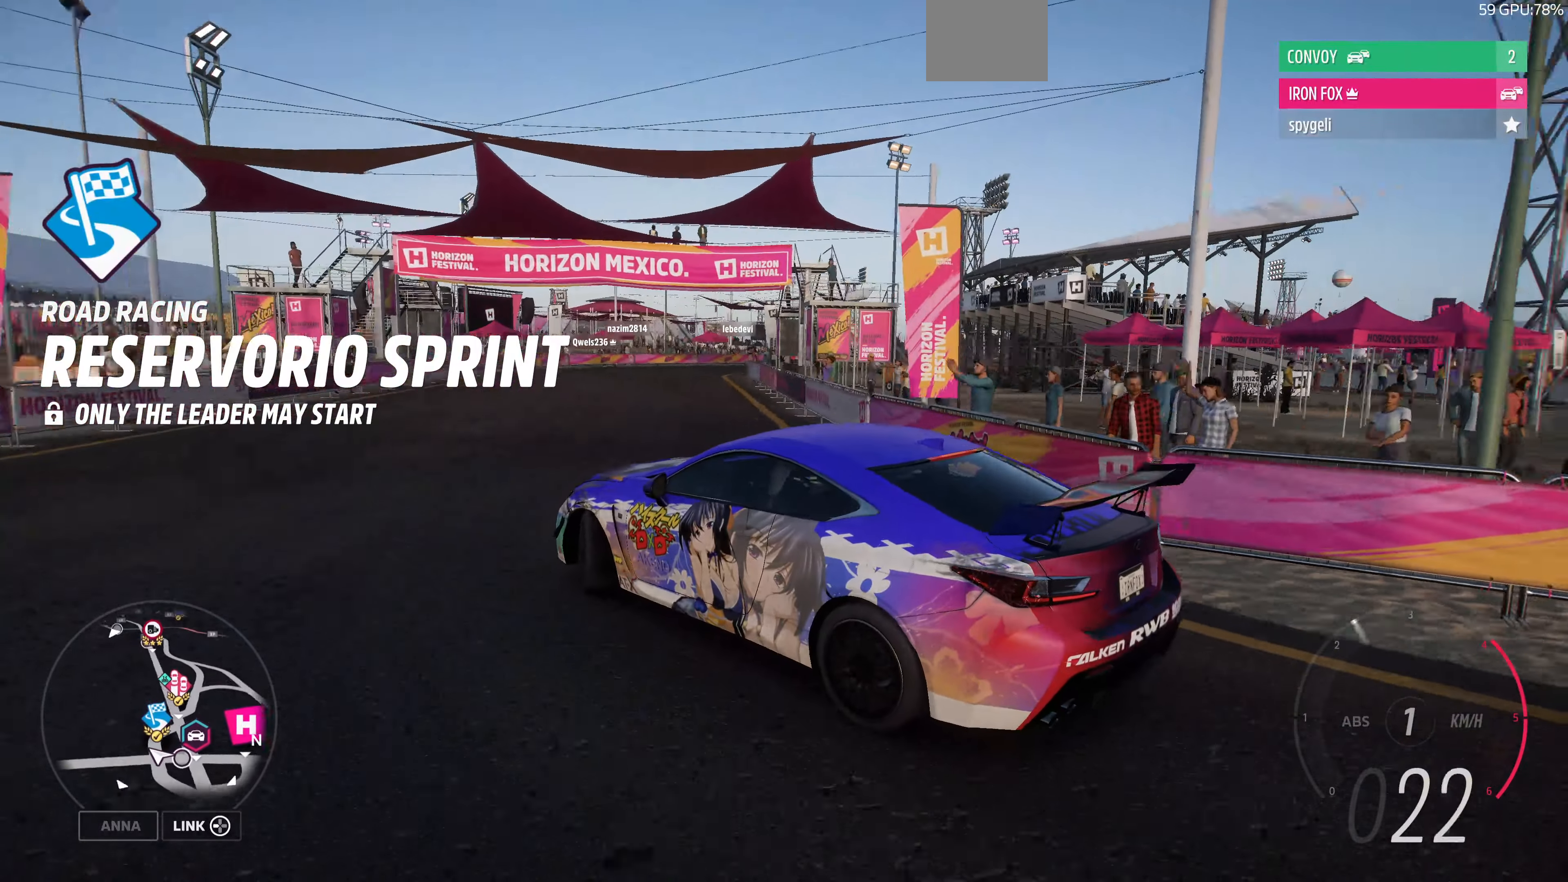
{"buttons": ["L2"], "left_stick": "center", "right_stick": "up-right", "events": [[334, "left_stick", "center"], [434, "L2", "down"], [467, "R2", "up"]]}
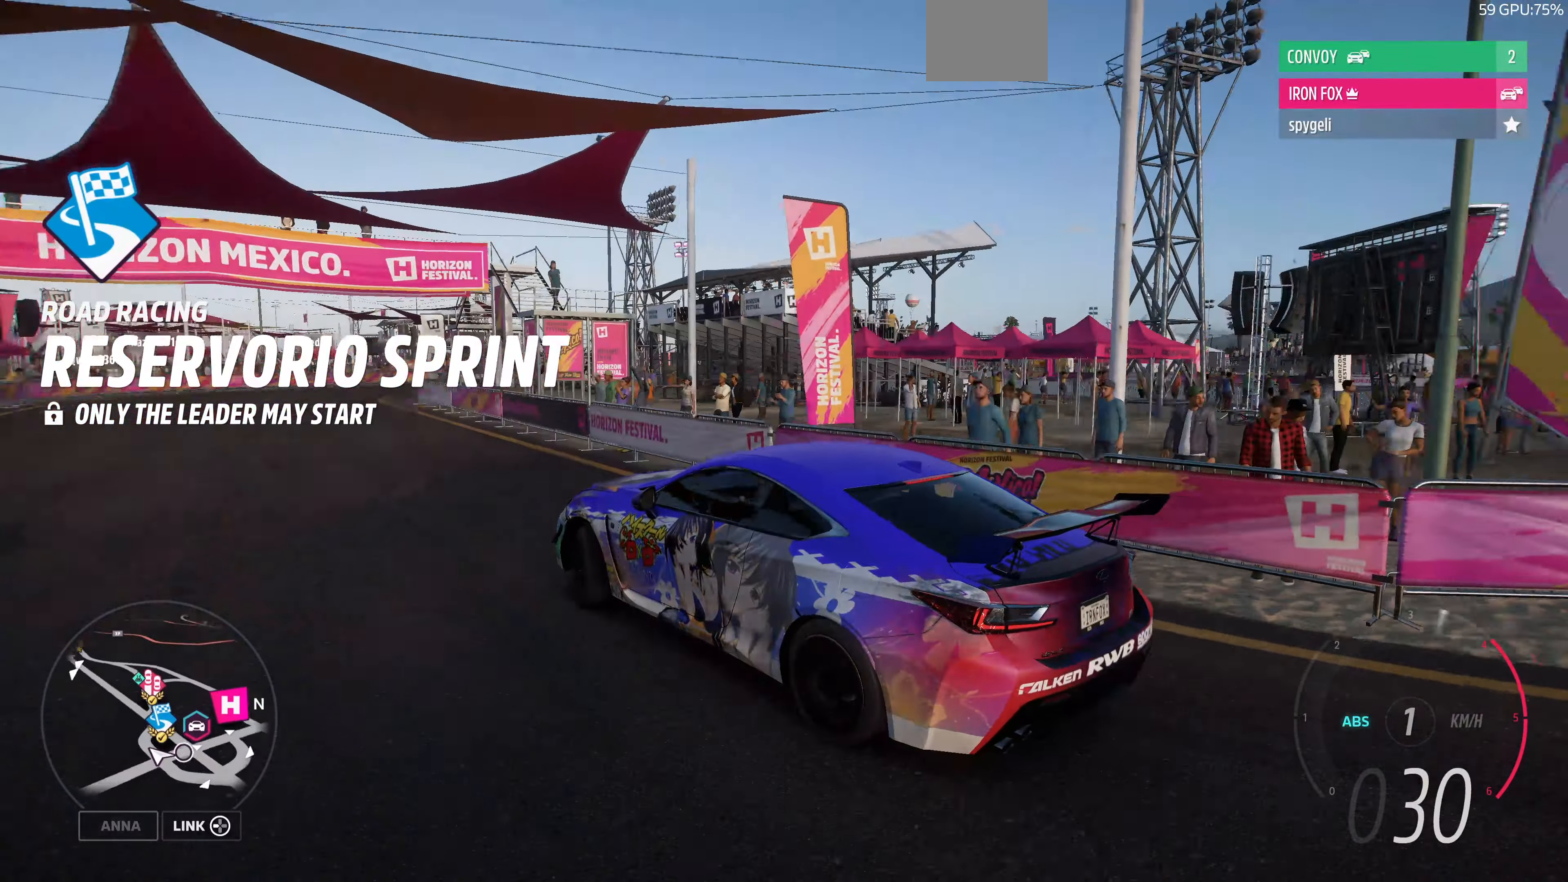
{"buttons": ["R2"], "left_stick": "center", "right_stick": "right", "events": [[267, "right_stick", "right"], [300, "L2", "up"], [434, "R2", "down"]]}
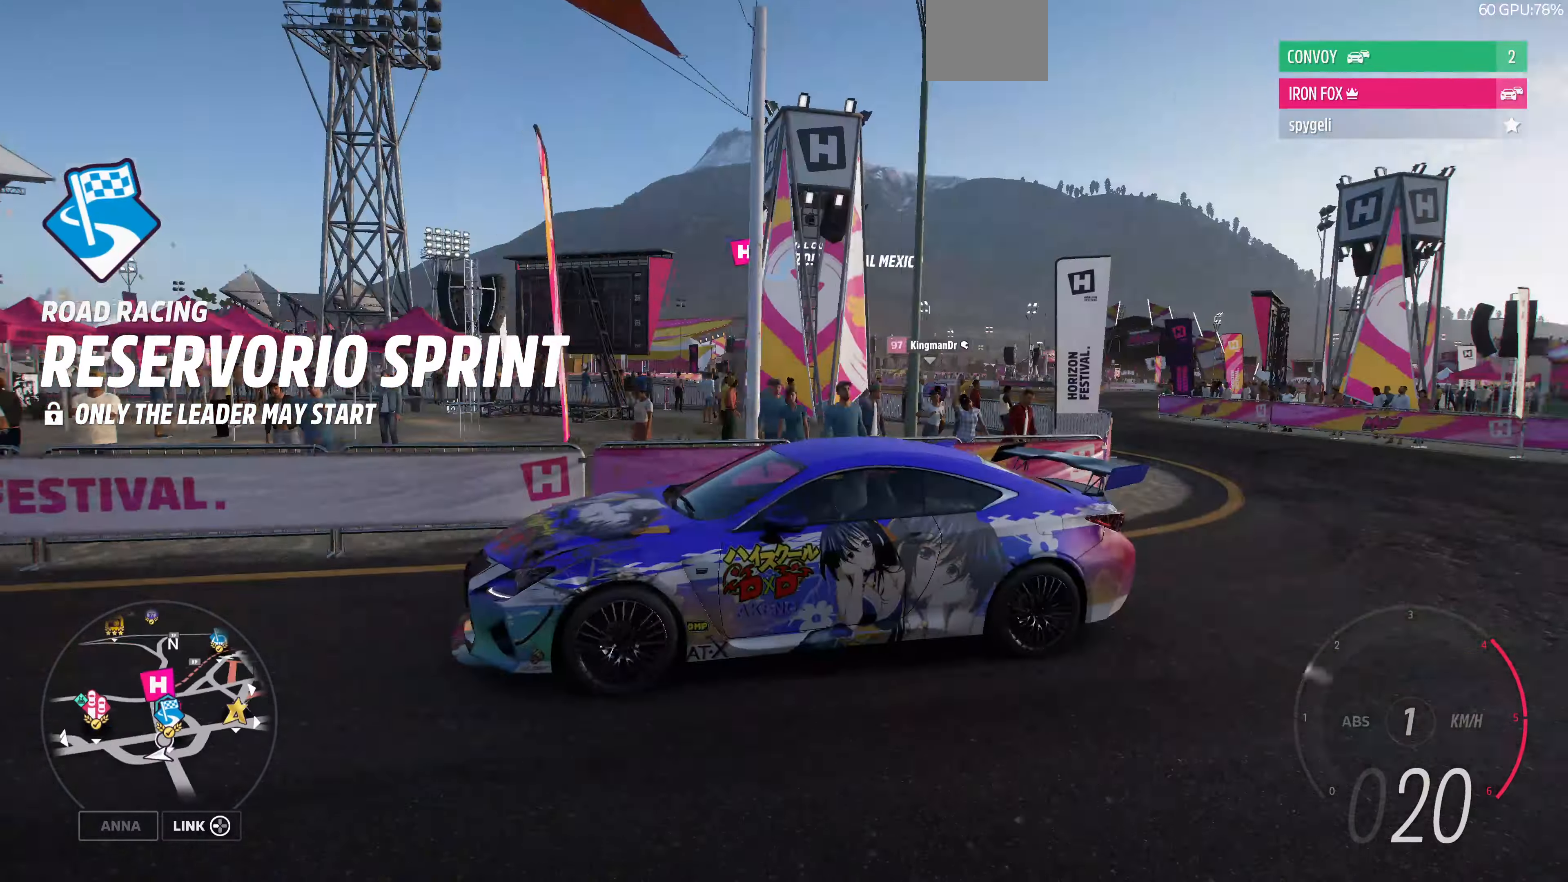
{"buttons": ["R2"], "left_stick": "center", "right_stick": "down-right", "events": [[67, "right_stick", "down-right"]]}
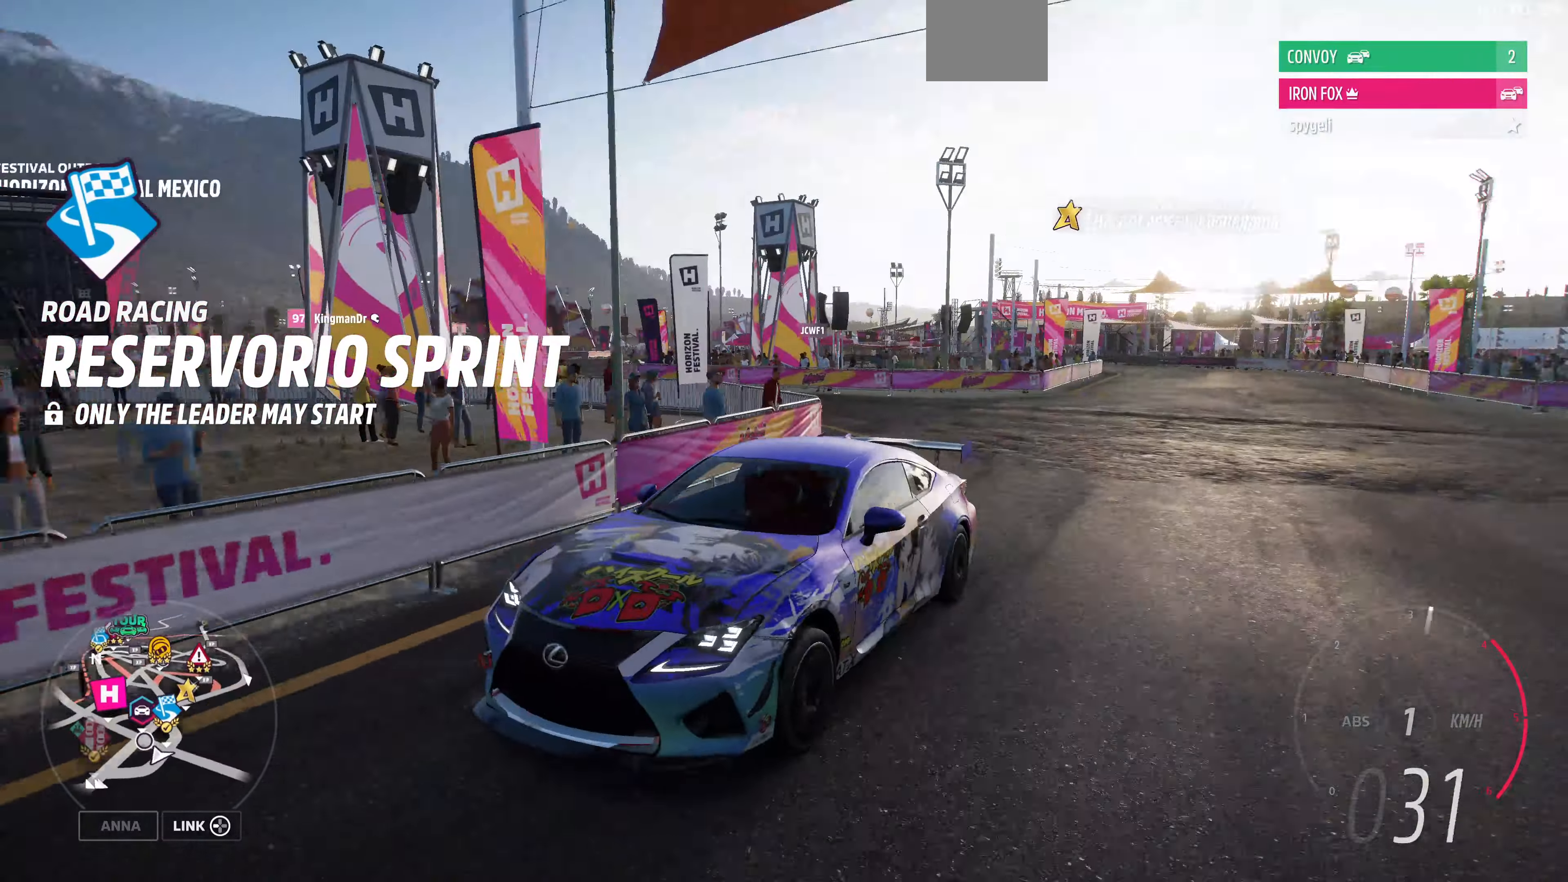
{"buttons": ["R2"], "left_stick": "center", "right_stick": "down-right", "events": [[34, "L2", "down"], [100, "R2", "up"], [234, "left_stick", "left"], [334, "left_stick", "center"], [367, "R2", "down"], [434, "L2", "up"]]}
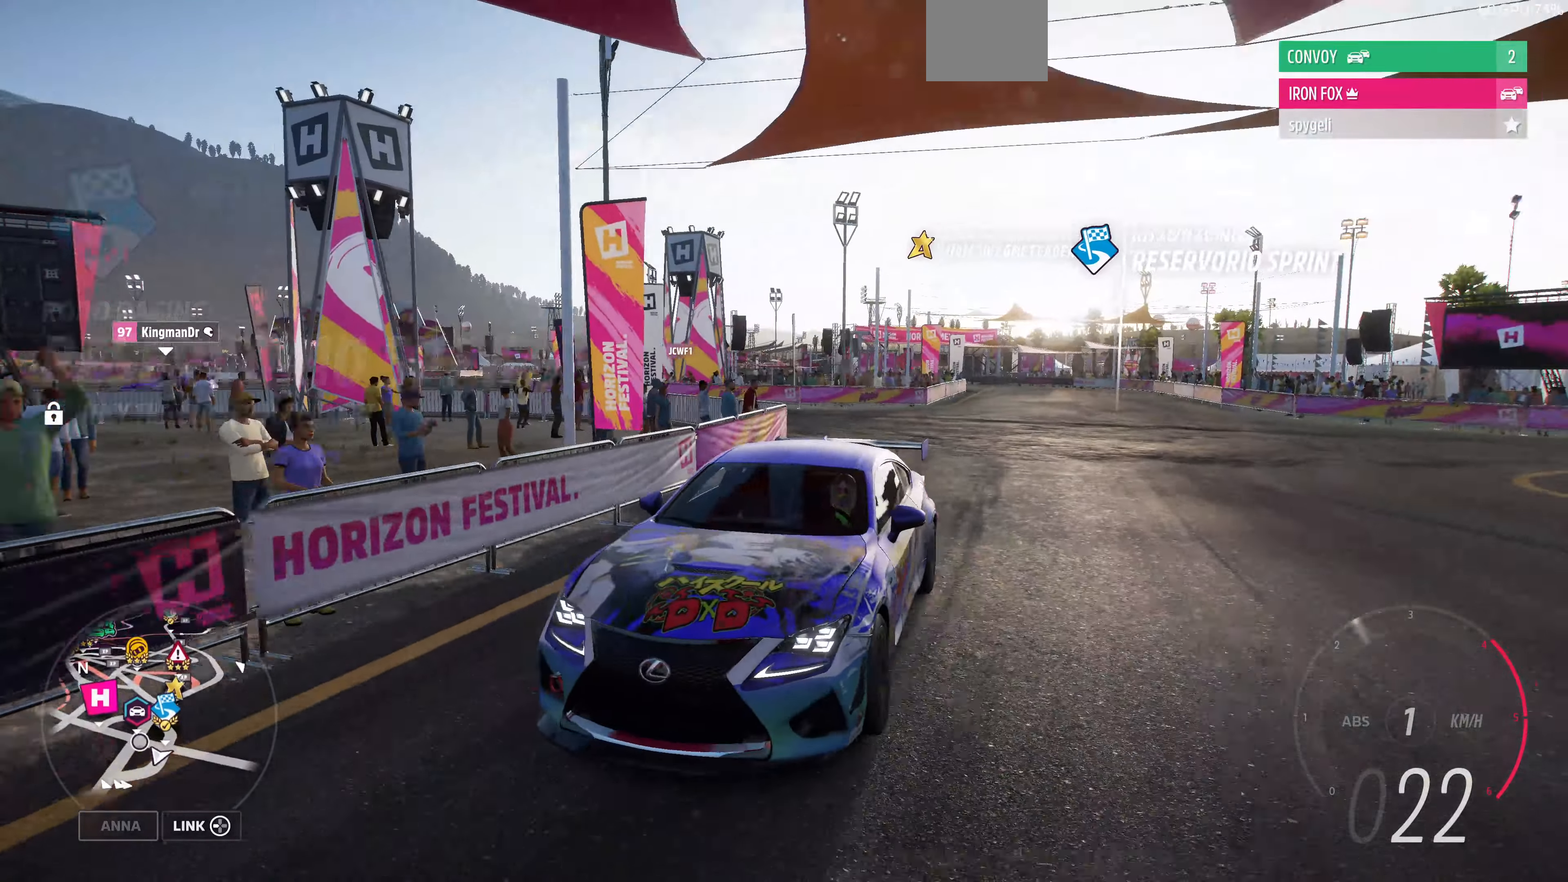
{"buttons": ["L2"], "left_stick": "center", "right_stick": "down-right", "events": [[367, "L2", "down"], [367, "R2", "up"]]}
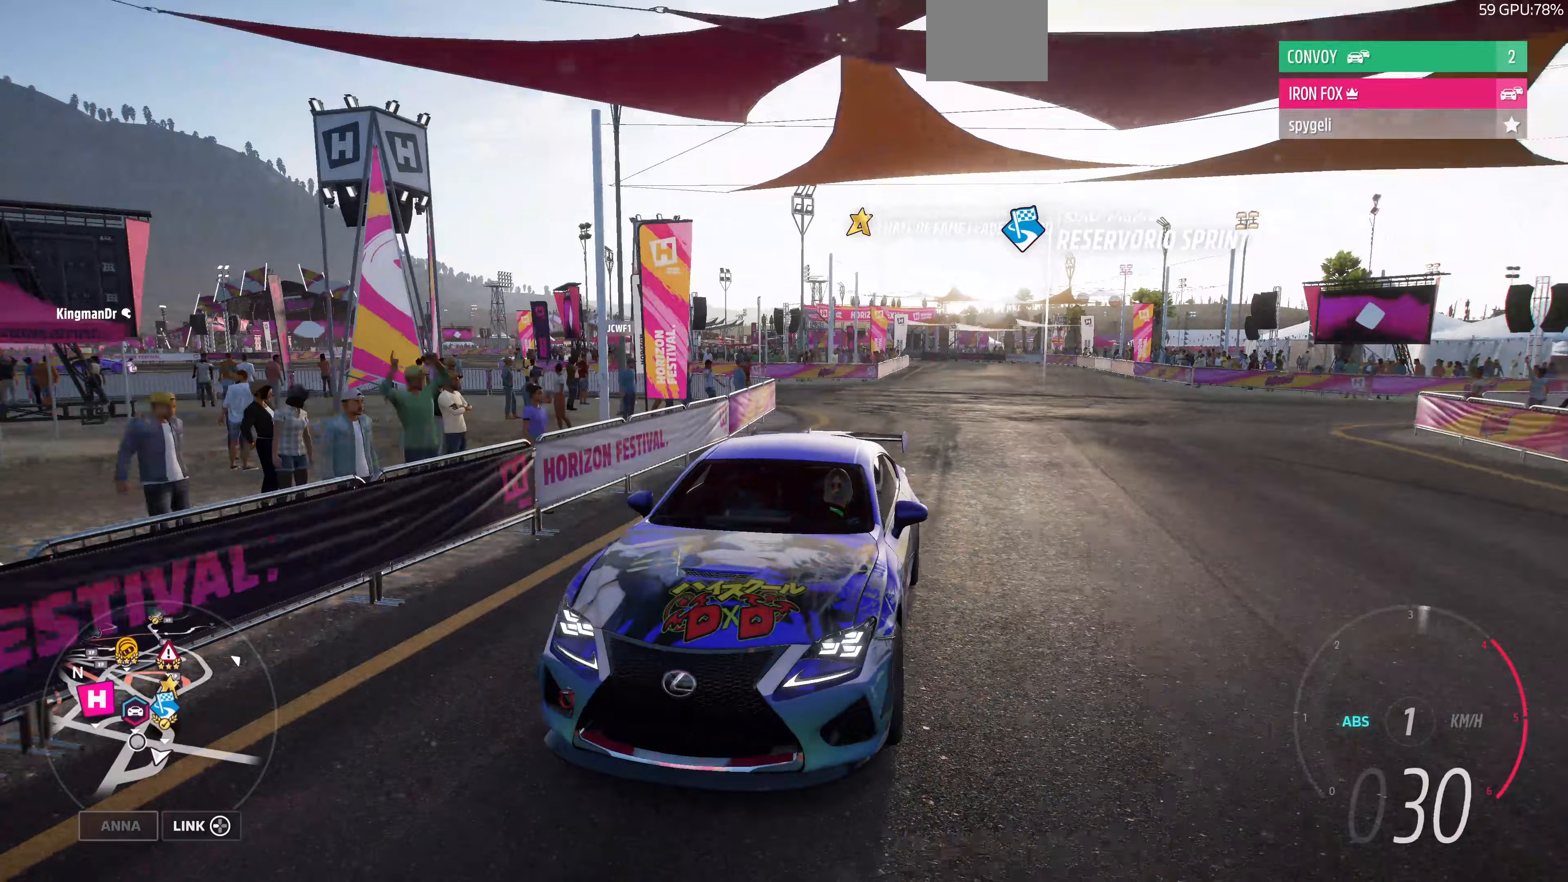
{"buttons": ["R2"], "left_stick": "center", "right_stick": "down", "events": [[67, "right_stick", "down"], [333, "L2", "up"], [333, "R2", "down"]]}
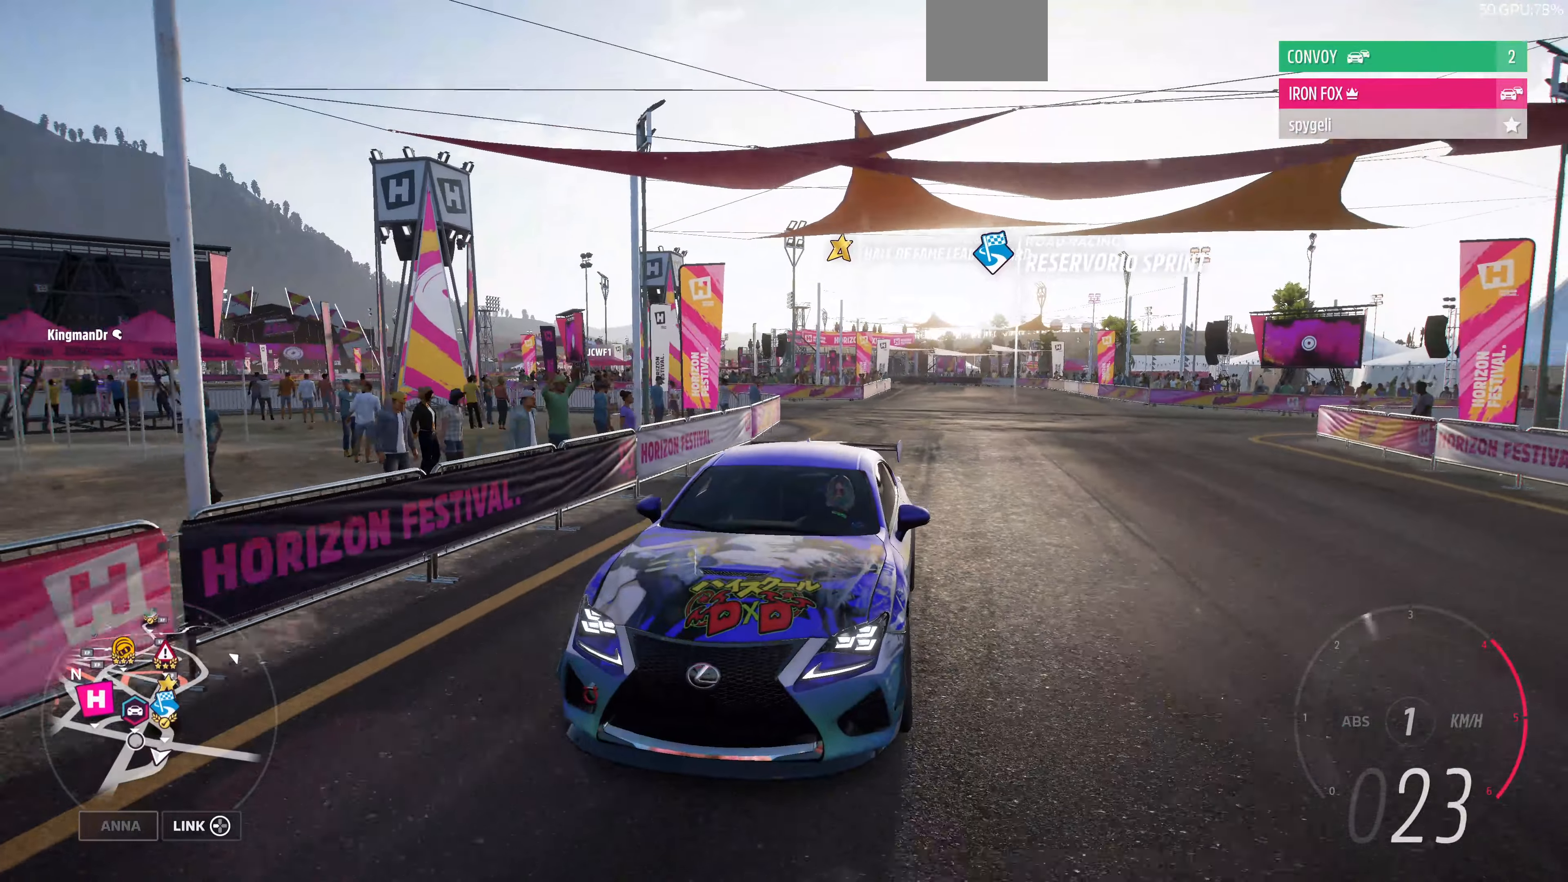
{"buttons": ["L2"], "left_stick": "center", "right_stick": "down", "events": [[33, "left_stick", "right"], [233, "left_stick", "center"], [333, "L2", "down"], [333, "R2", "up"]]}
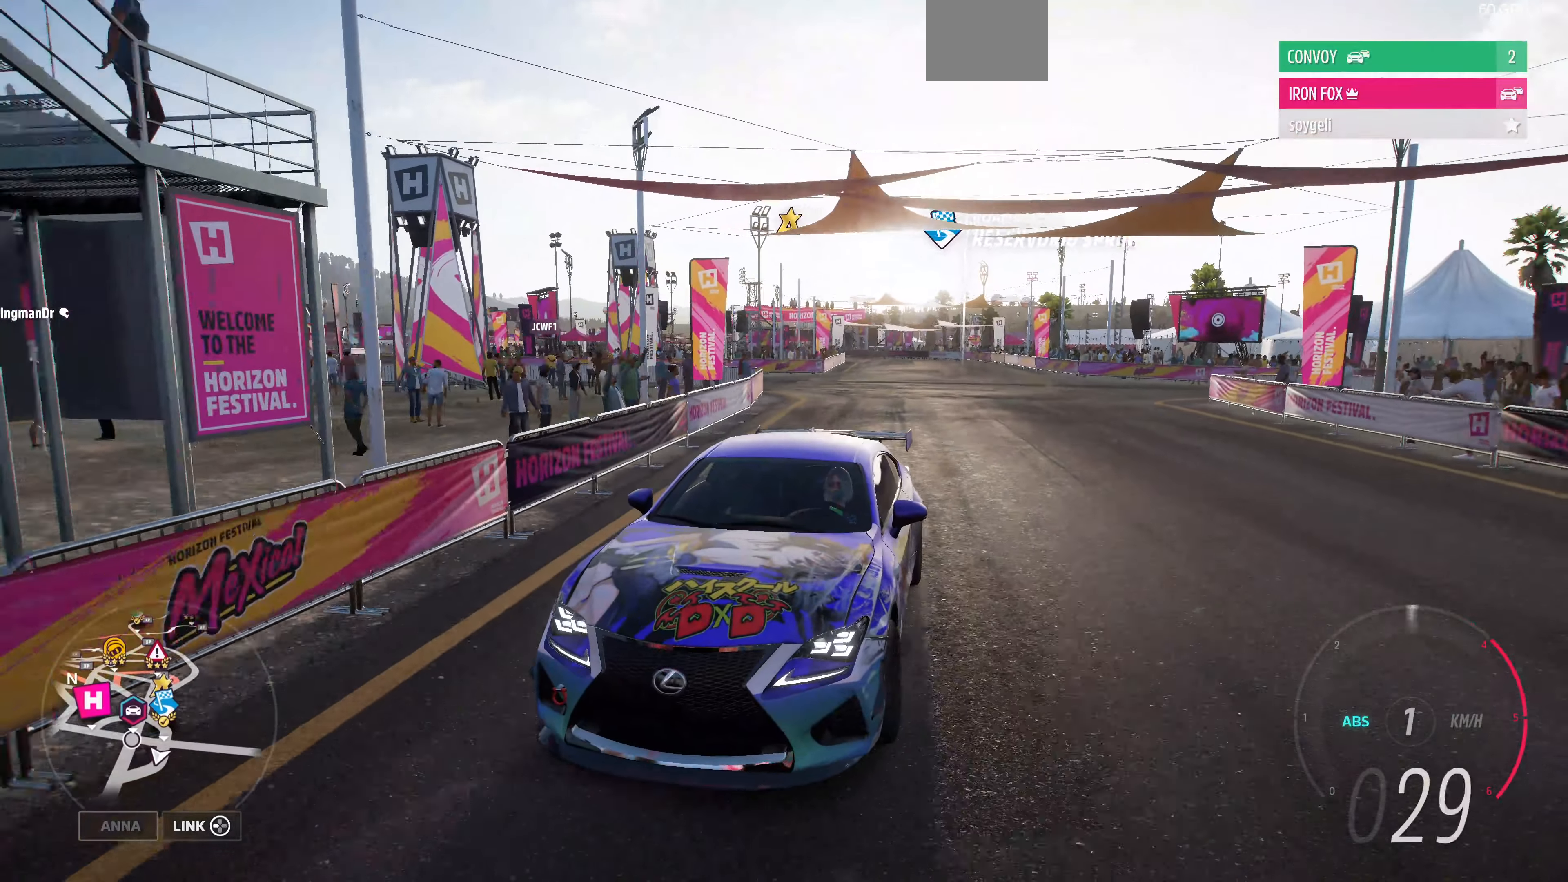
{"buttons": ["L2"], "left_stick": "center", "right_stick": "down", "events": []}
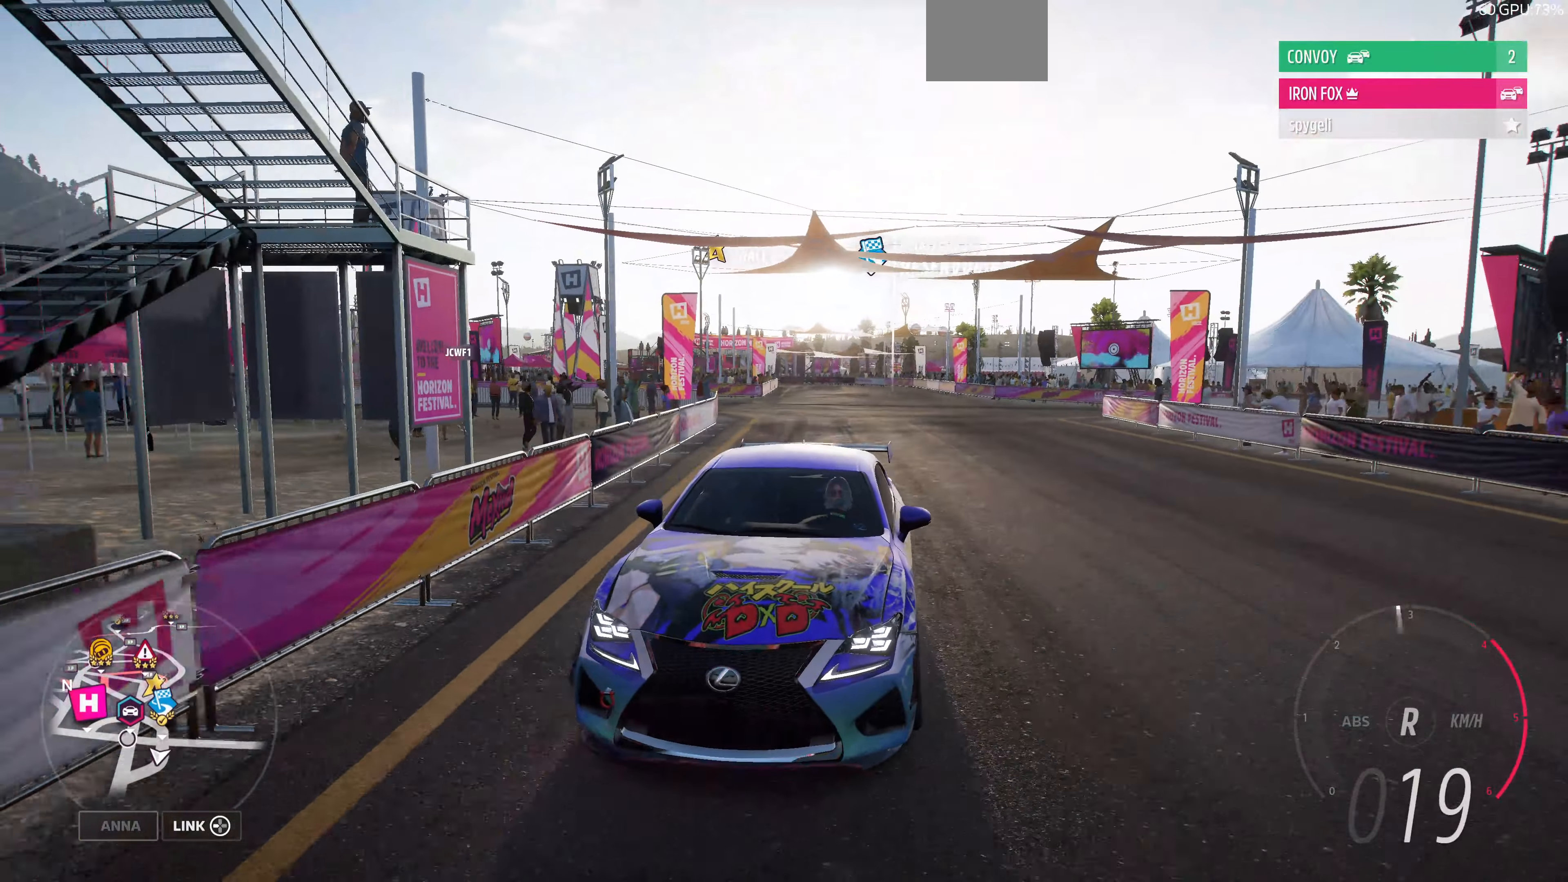
{"buttons": ["L2"], "left_stick": "center", "right_stick": "down", "events": []}
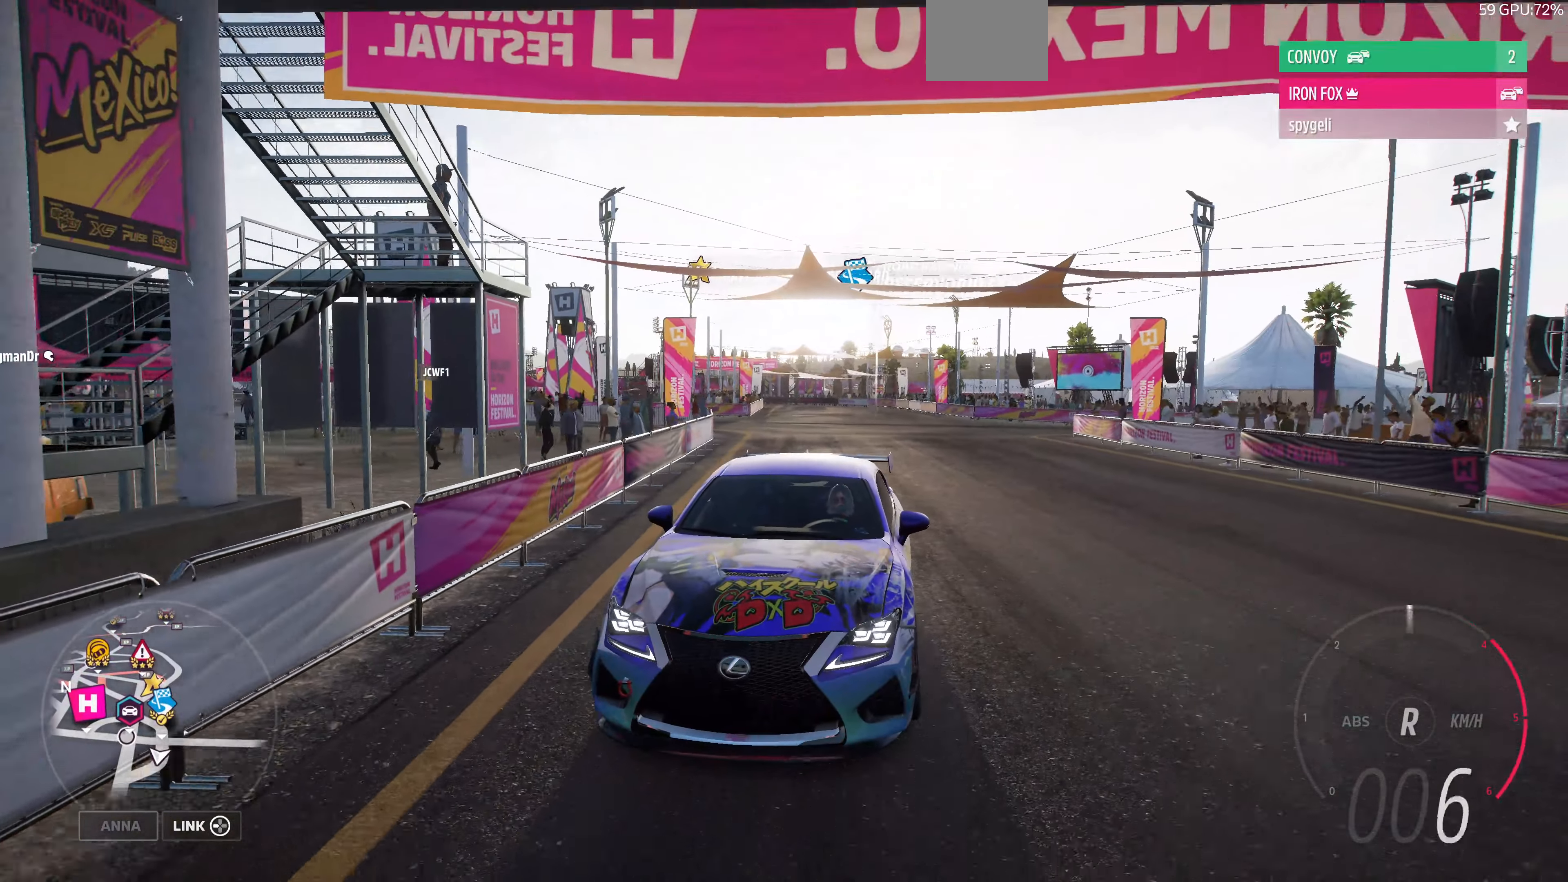
{"buttons": ["L2"], "left_stick": "right", "right_stick": "down", "events": [[200, "left_stick", "right"]]}
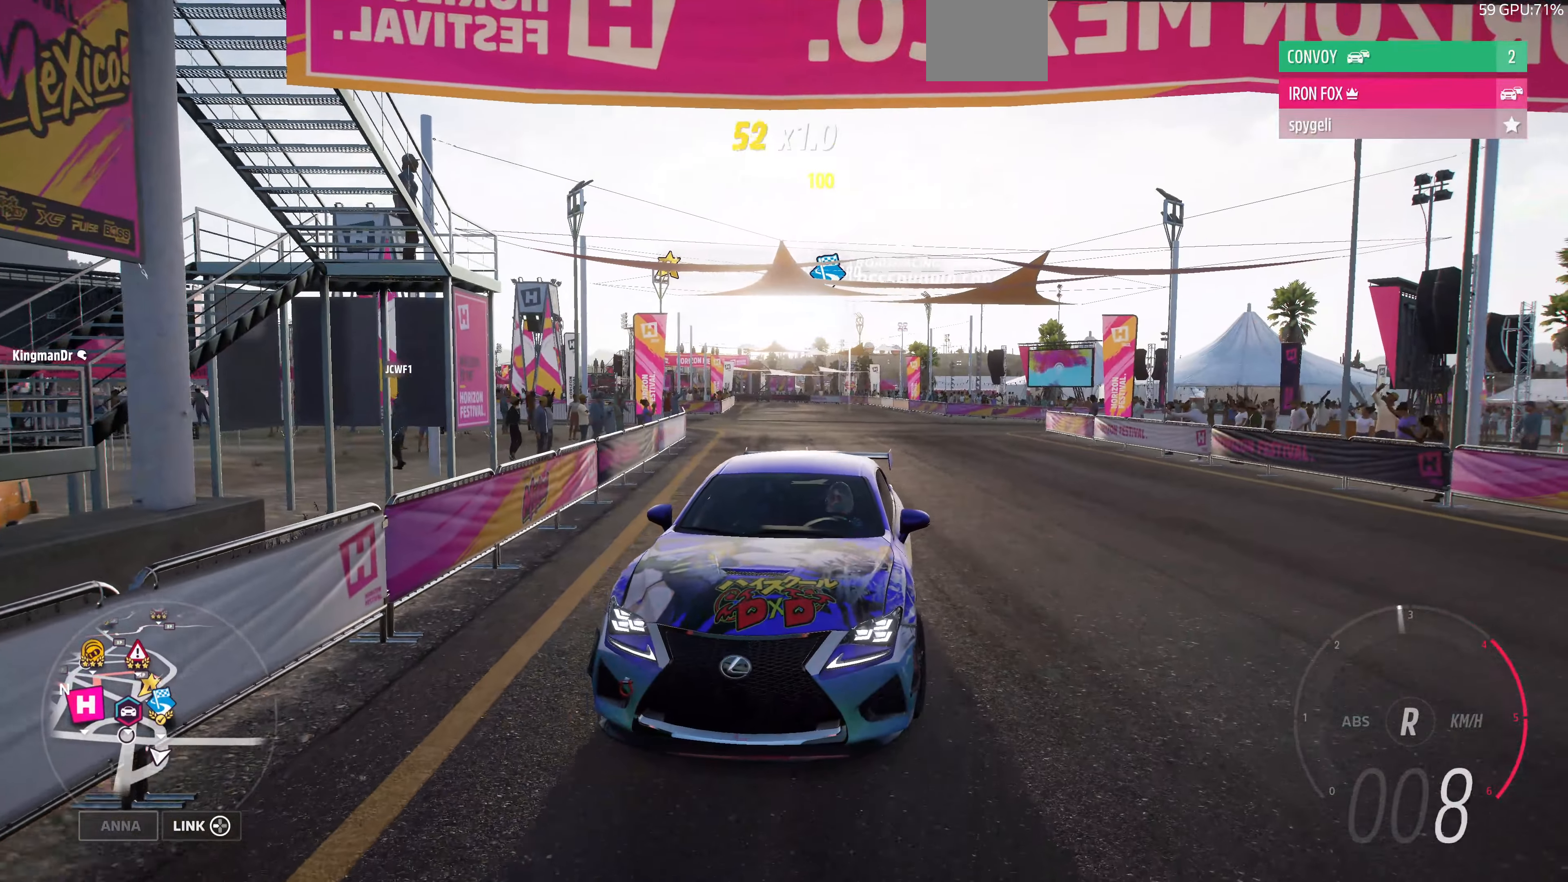
{"buttons": ["R2"], "left_stick": "center", "right_stick": "down", "events": [[233, "R2", "down"], [233, "left_stick", "center"], [267, "L2", "up"]]}
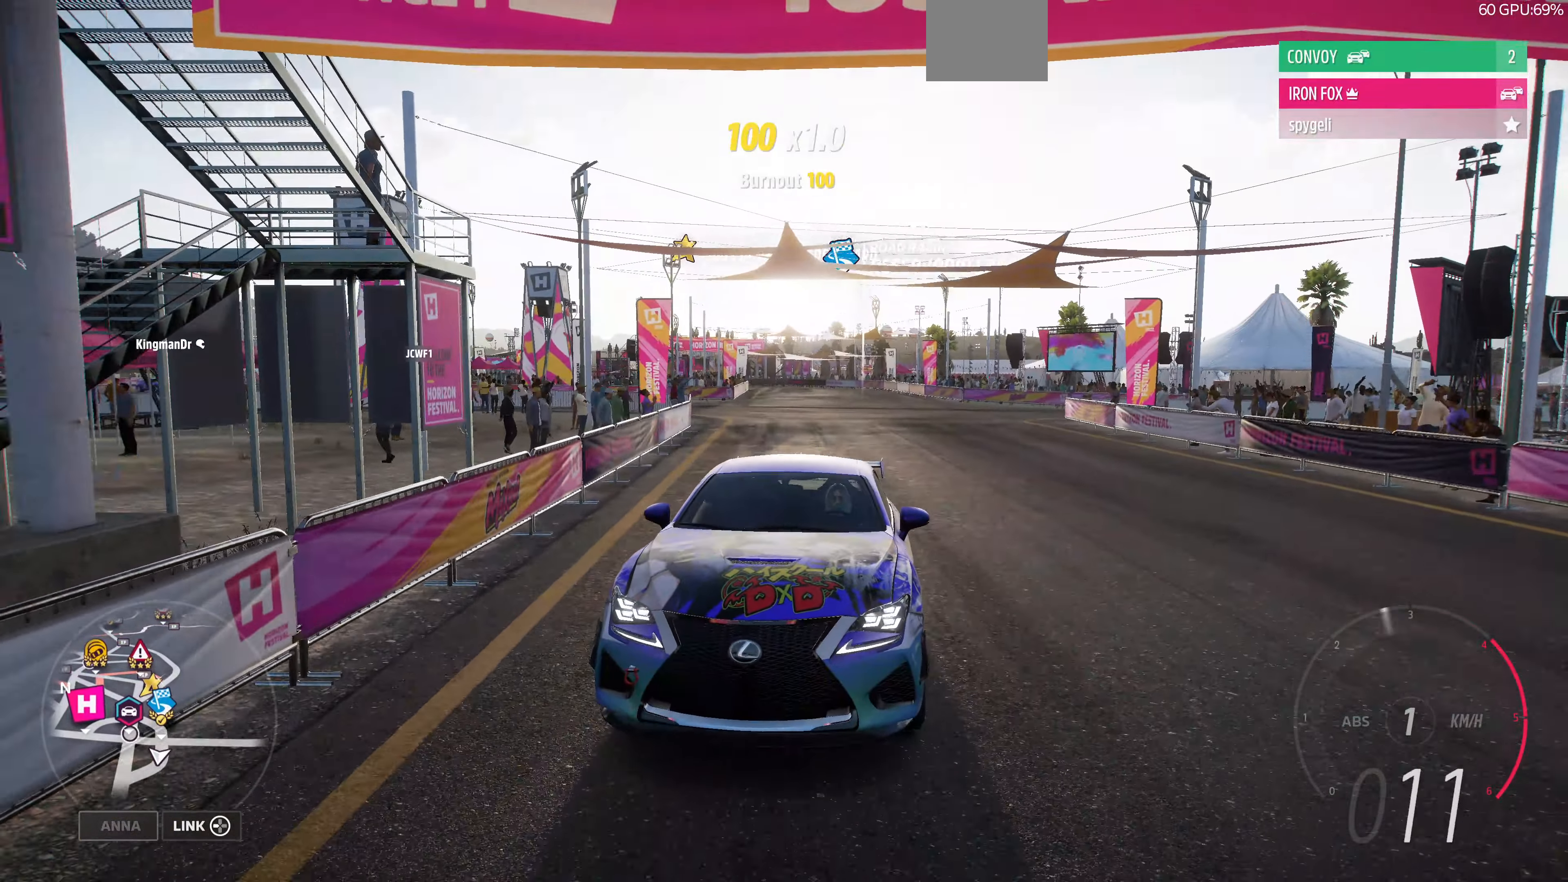
{"buttons": ["L2"], "left_stick": "center", "right_stick": "down", "events": [[200, "L2", "down"], [233, "R2", "up"]]}
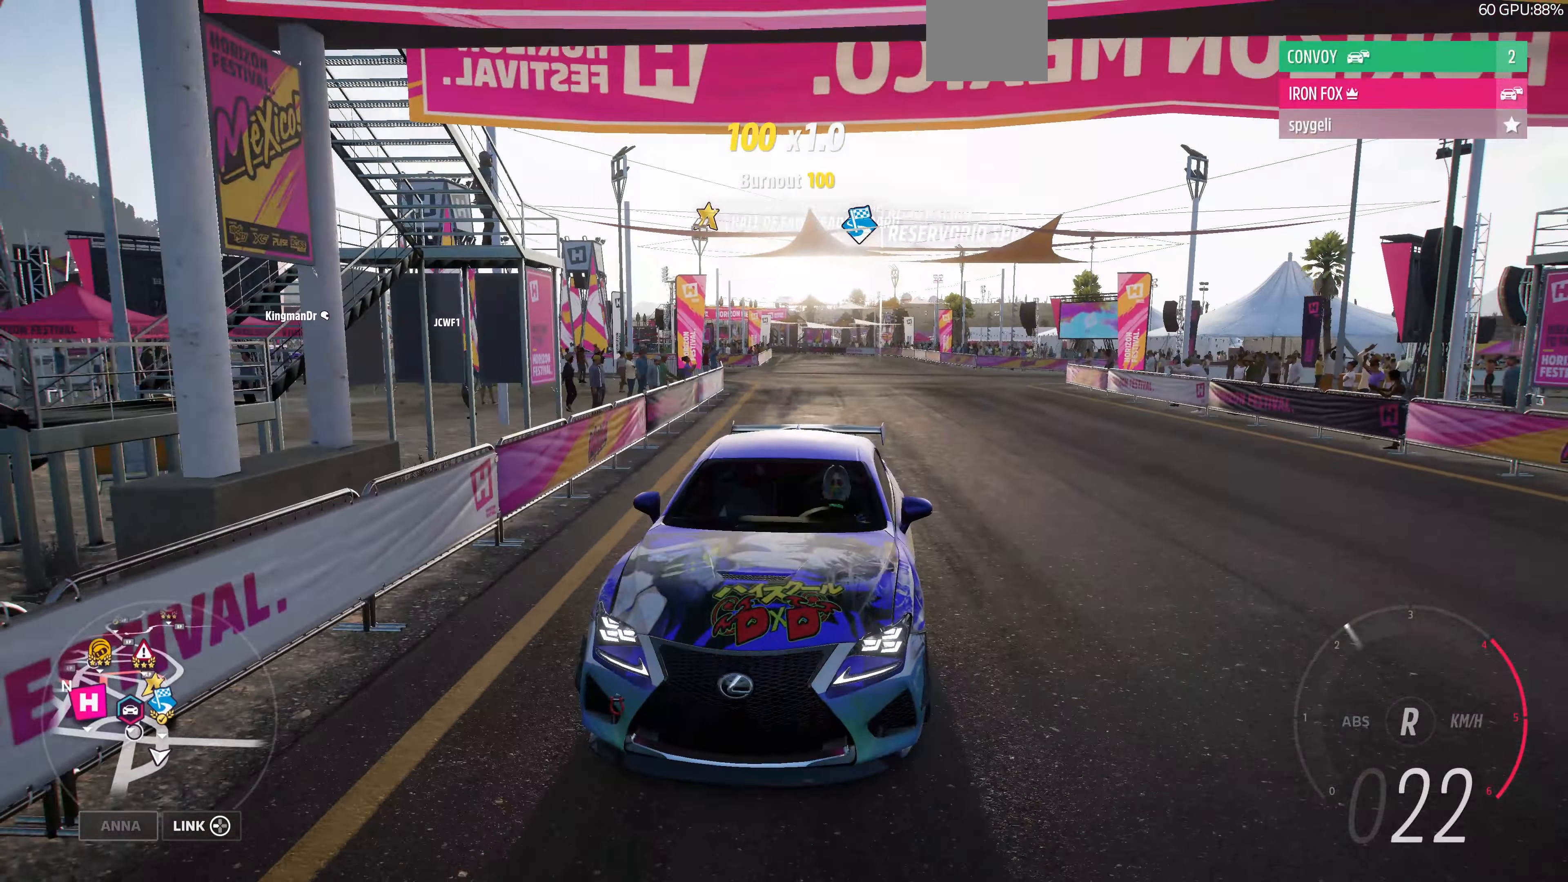
{"buttons": ["L2"], "left_stick": "center", "right_stick": "down-right", "events": [[233, "right_stick", "down-right"]]}
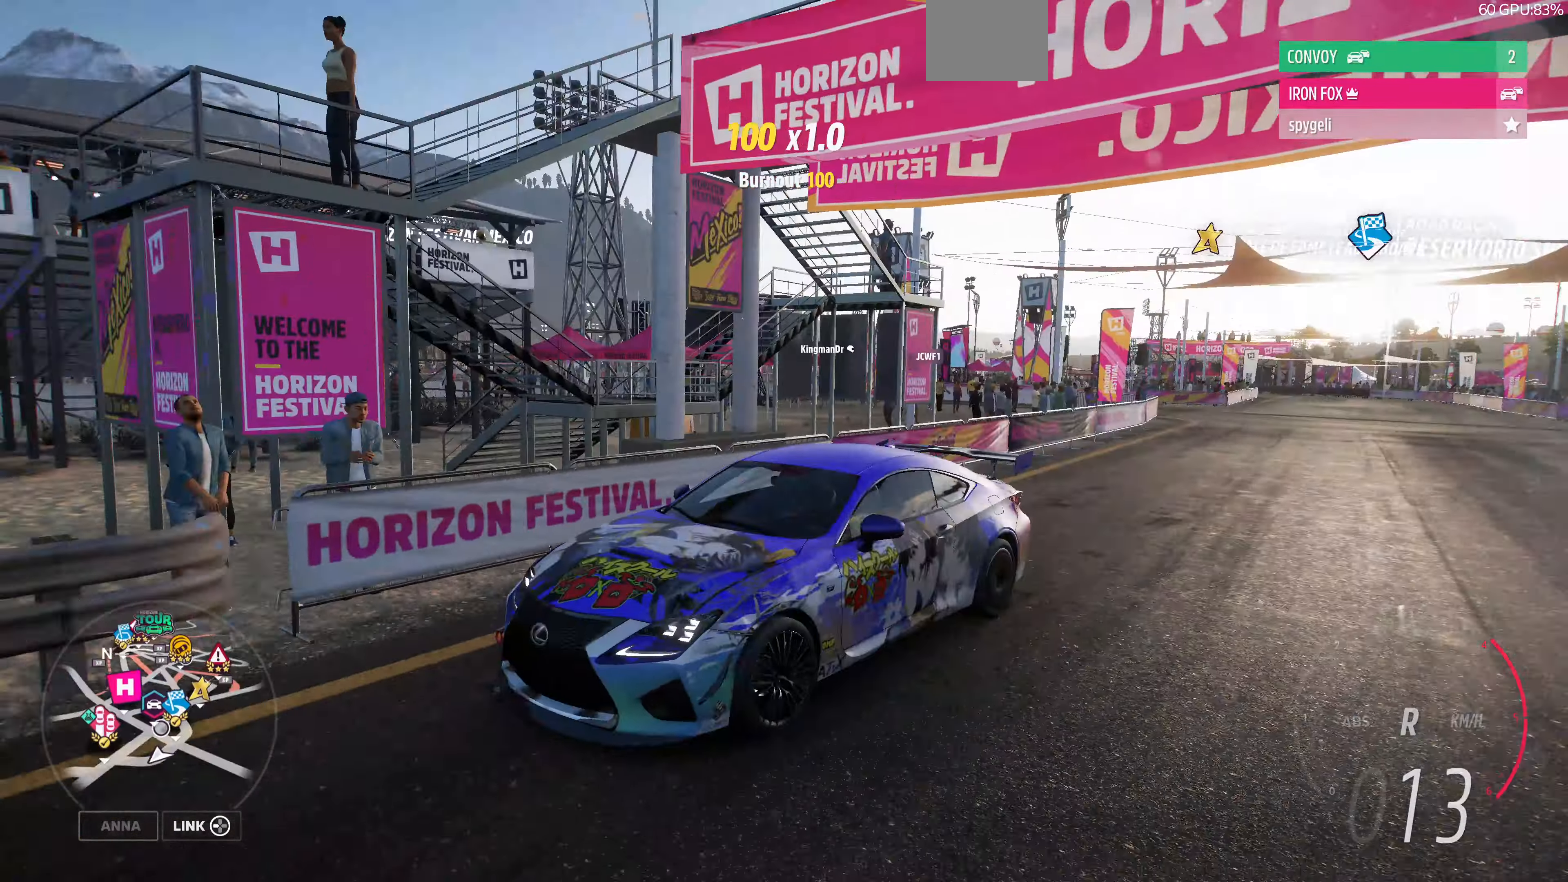
{"buttons": ["L2"], "left_stick": "center", "right_stick": "down-right", "events": []}
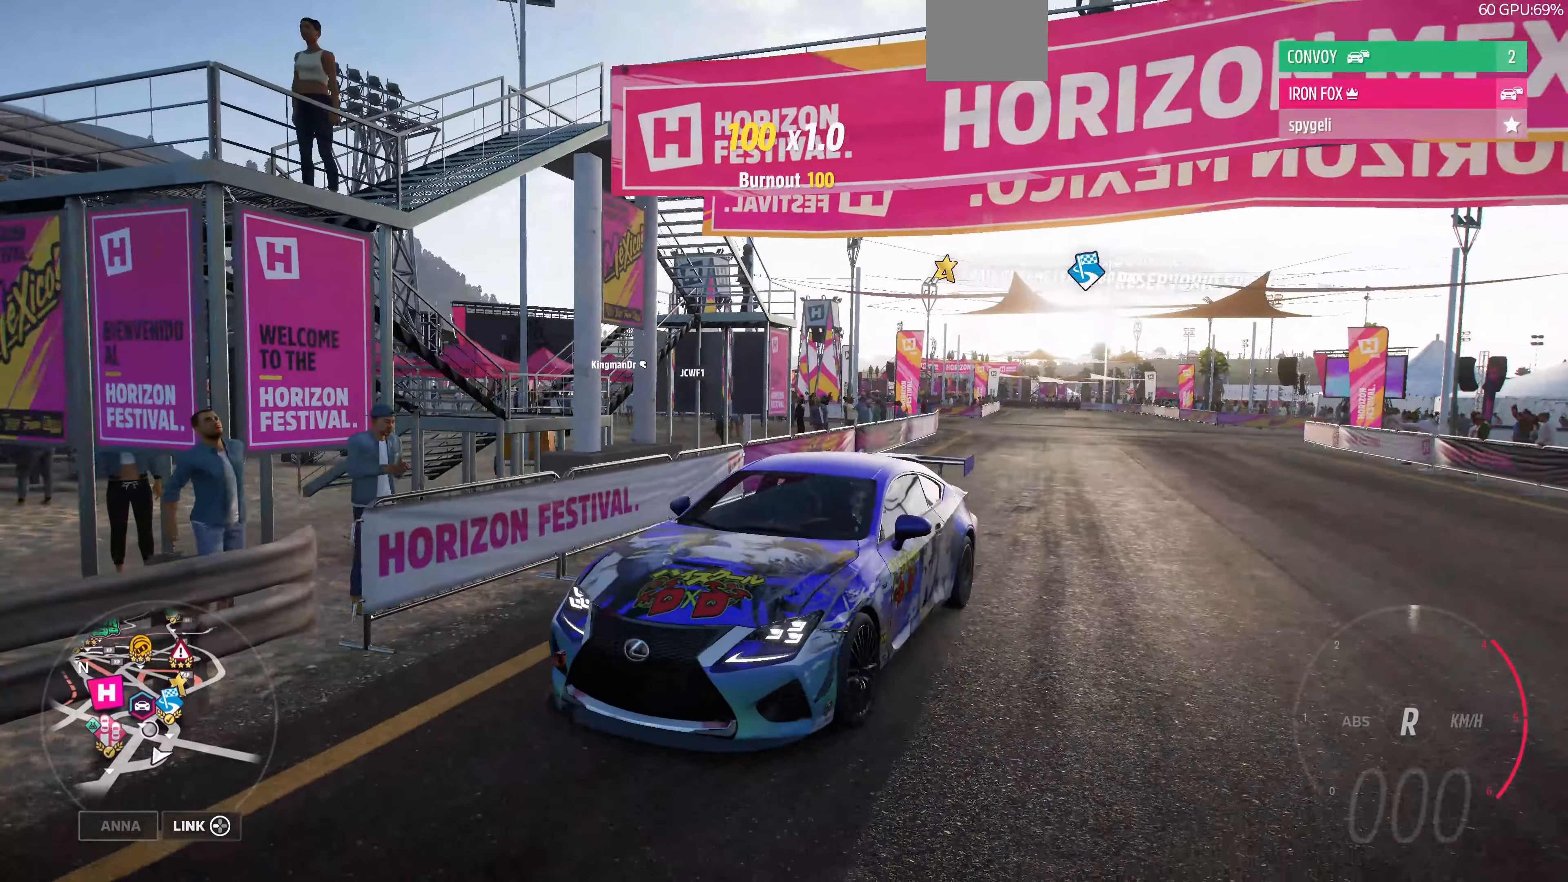
{"buttons": ["L2"], "left_stick": "center", "right_stick": "down-right", "events": [[367, "left_stick", "down-right"], [467, "left_stick", "center"]]}
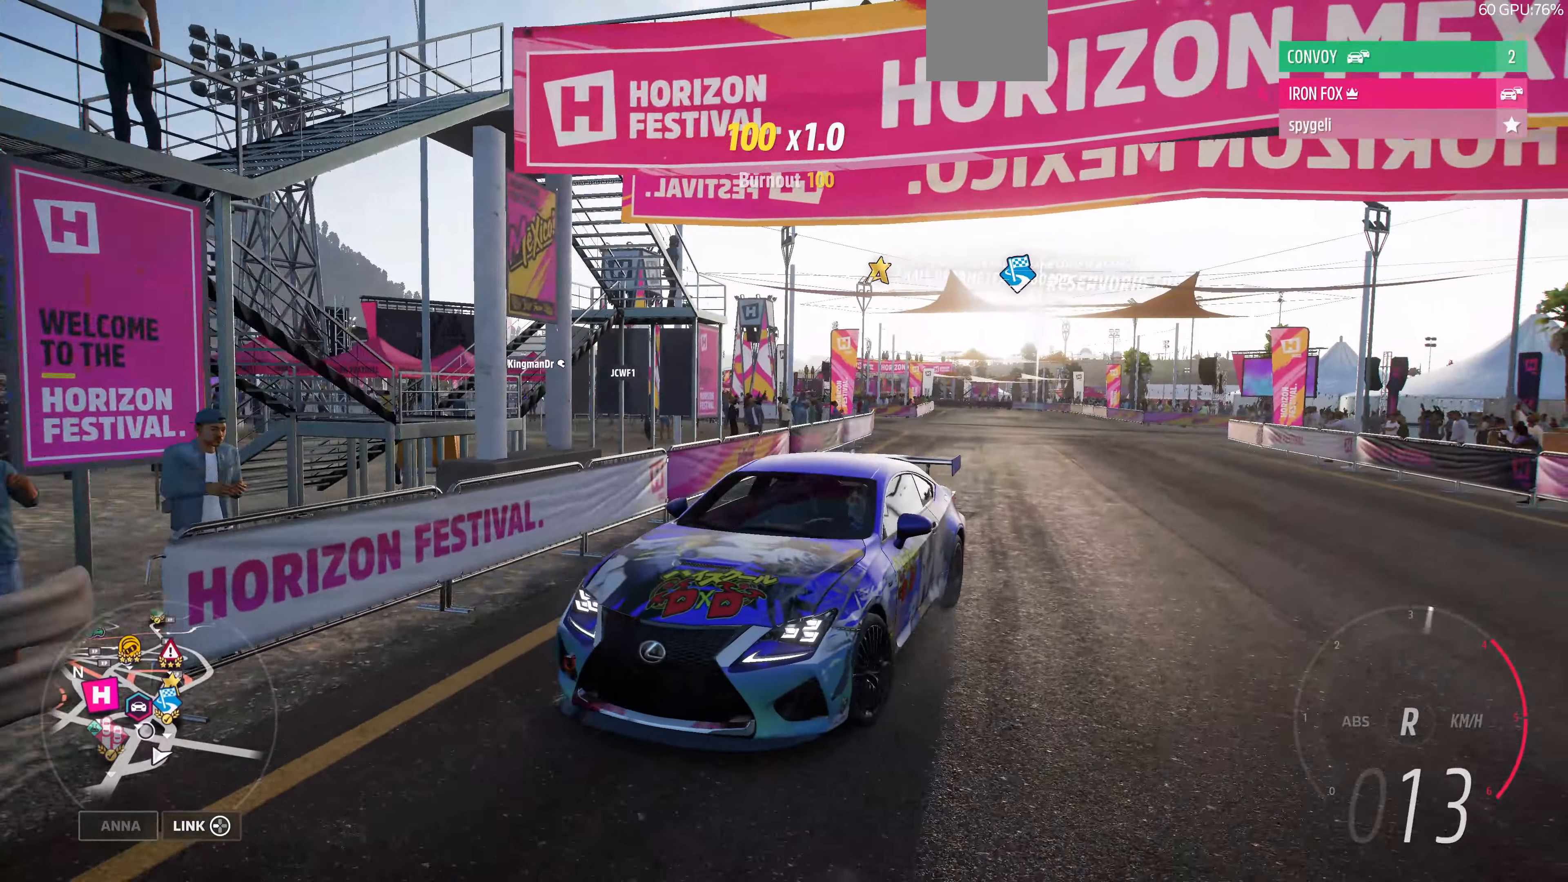
{"buttons": ["L2"], "left_stick": "center", "right_stick": "down-right", "events": [[200, "left_stick", "right"], [333, "left_stick", "center"]]}
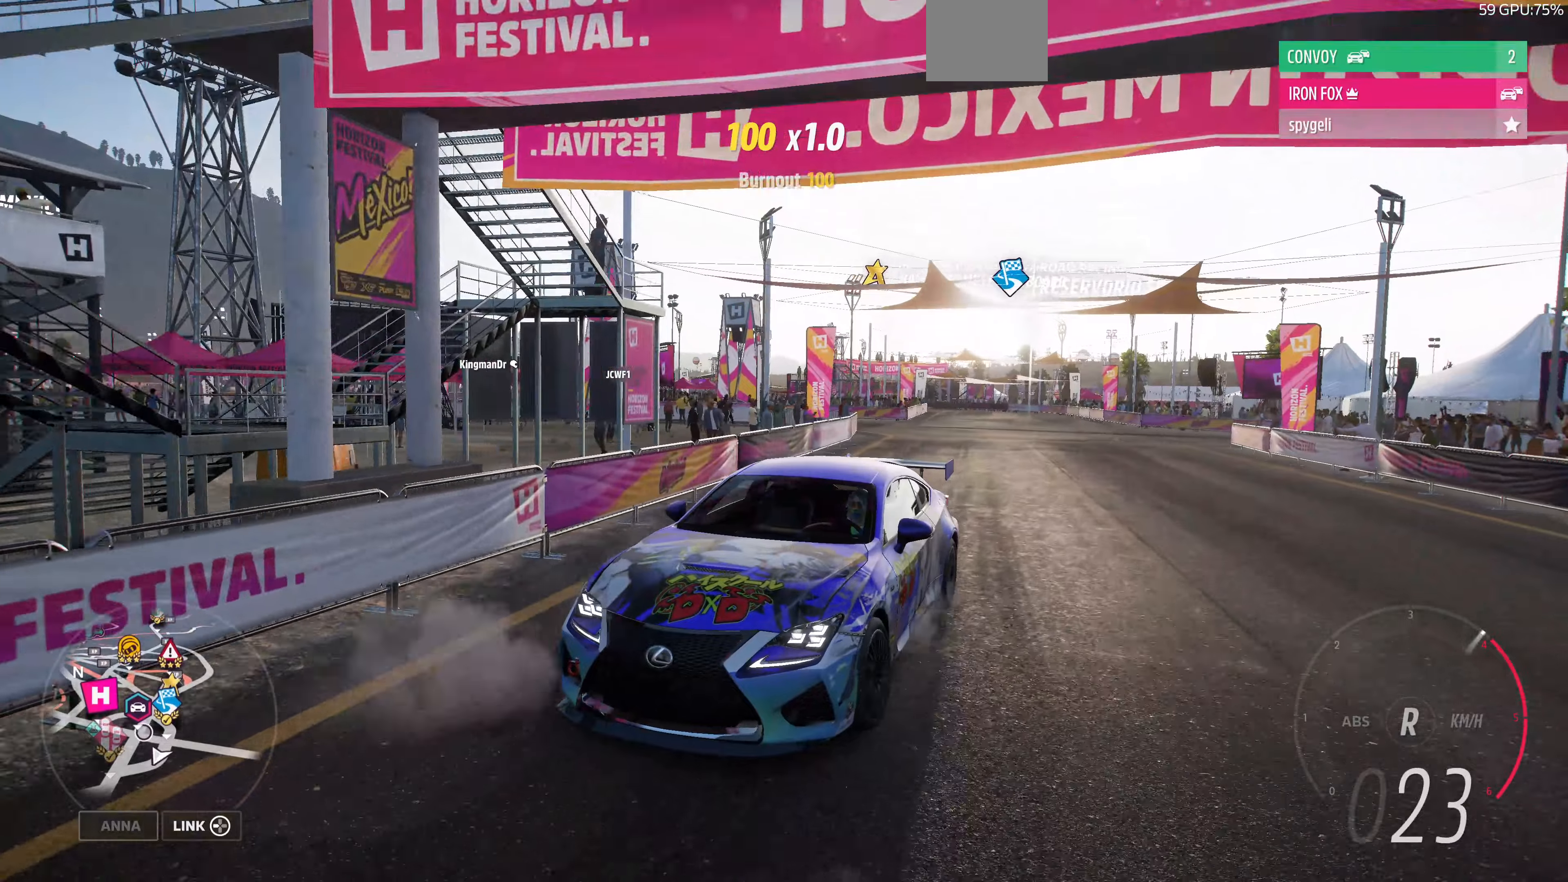
{"buttons": ["R2"], "left_stick": "center", "right_stick": "down-right", "events": [[333, "R2", "down"], [366, "L2", "up"]]}
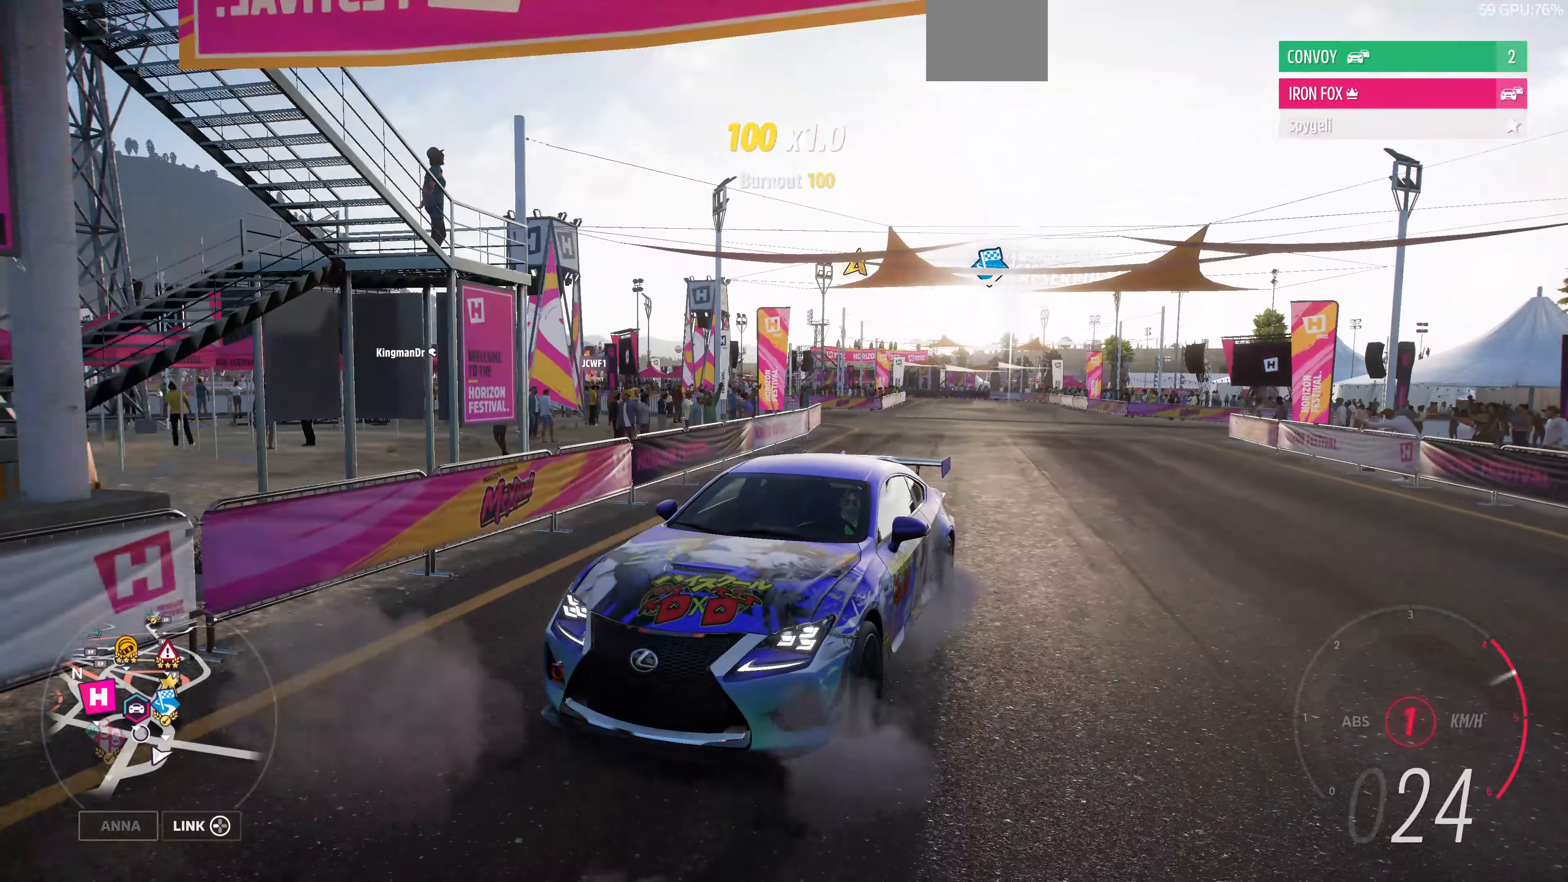
{"buttons": ["R2"], "left_stick": "center", "right_stick": "down-right", "events": []}
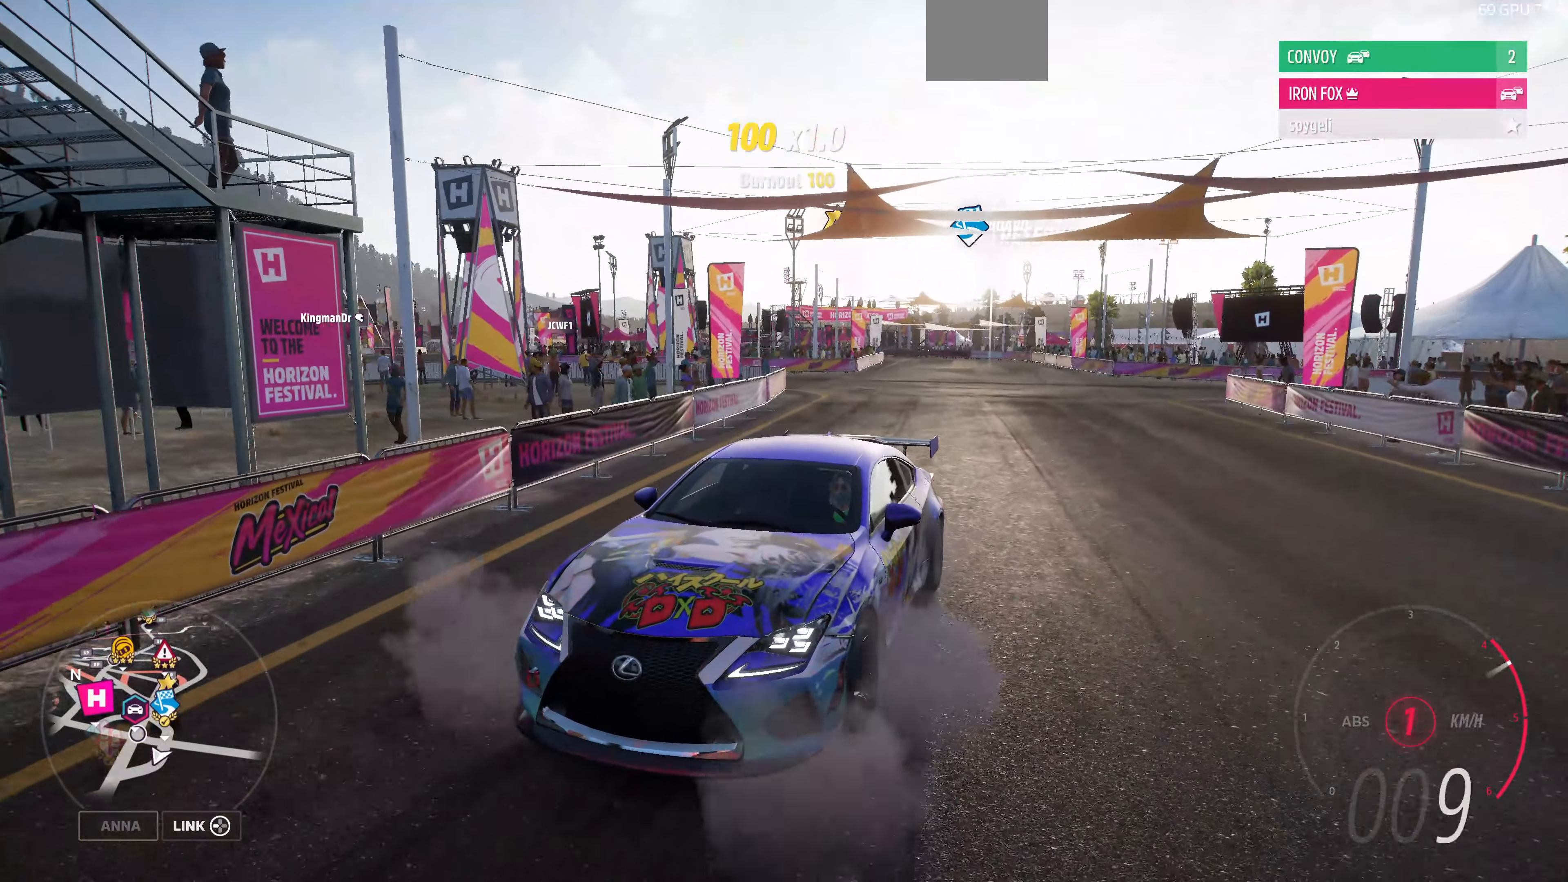
{"buttons": ["R2"], "left_stick": "center", "right_stick": "down-right", "events": []}
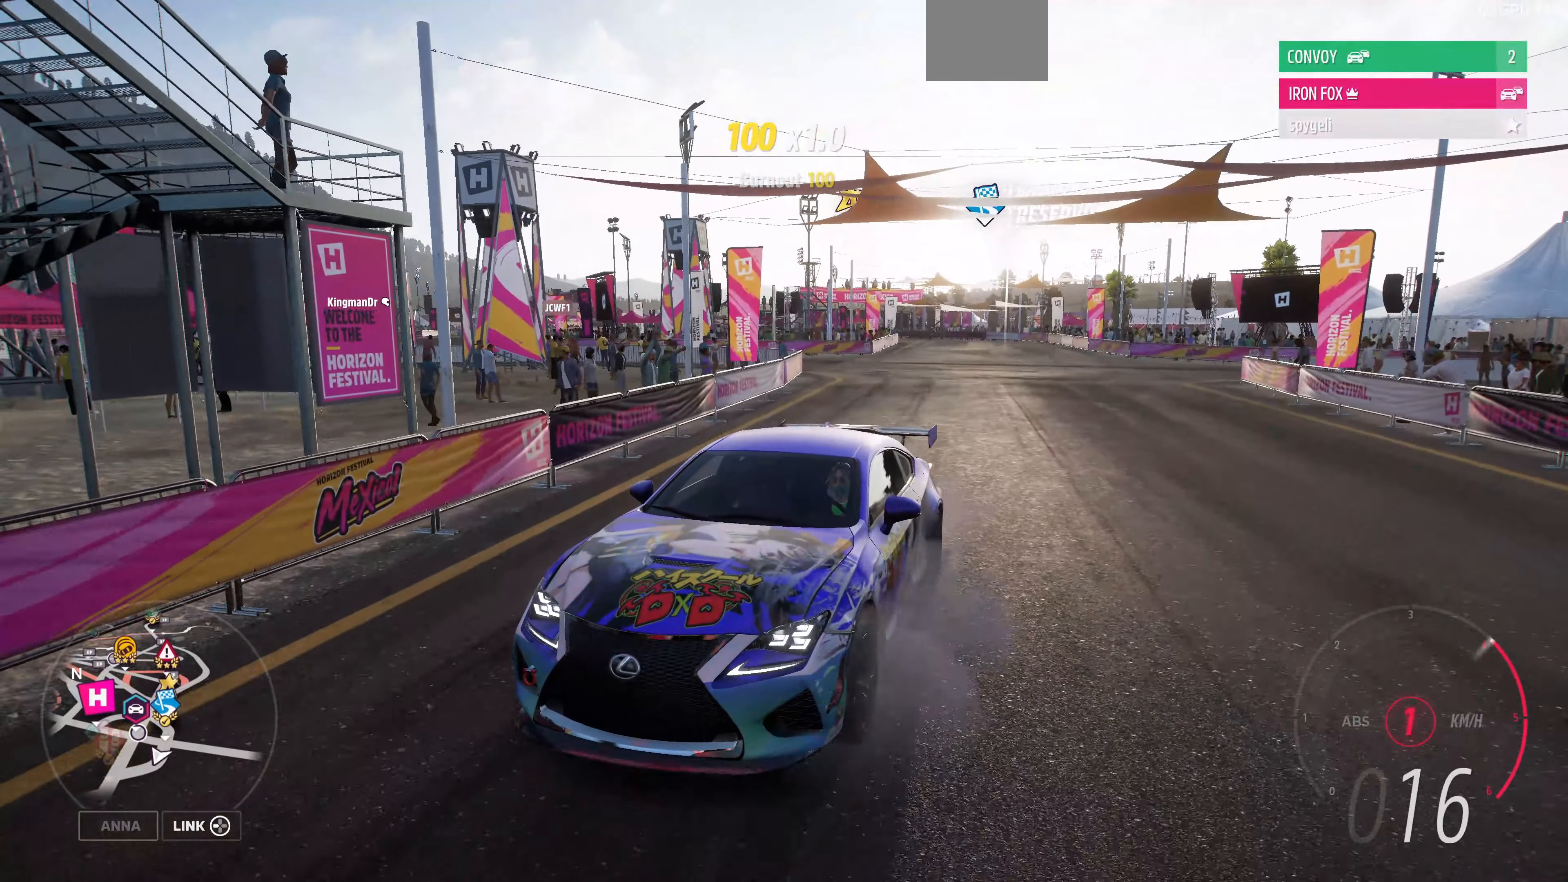
{"buttons": ["L2"], "left_stick": "center", "right_stick": "down-right", "events": [[100, "R2", "up"], [133, "L2", "down"]]}